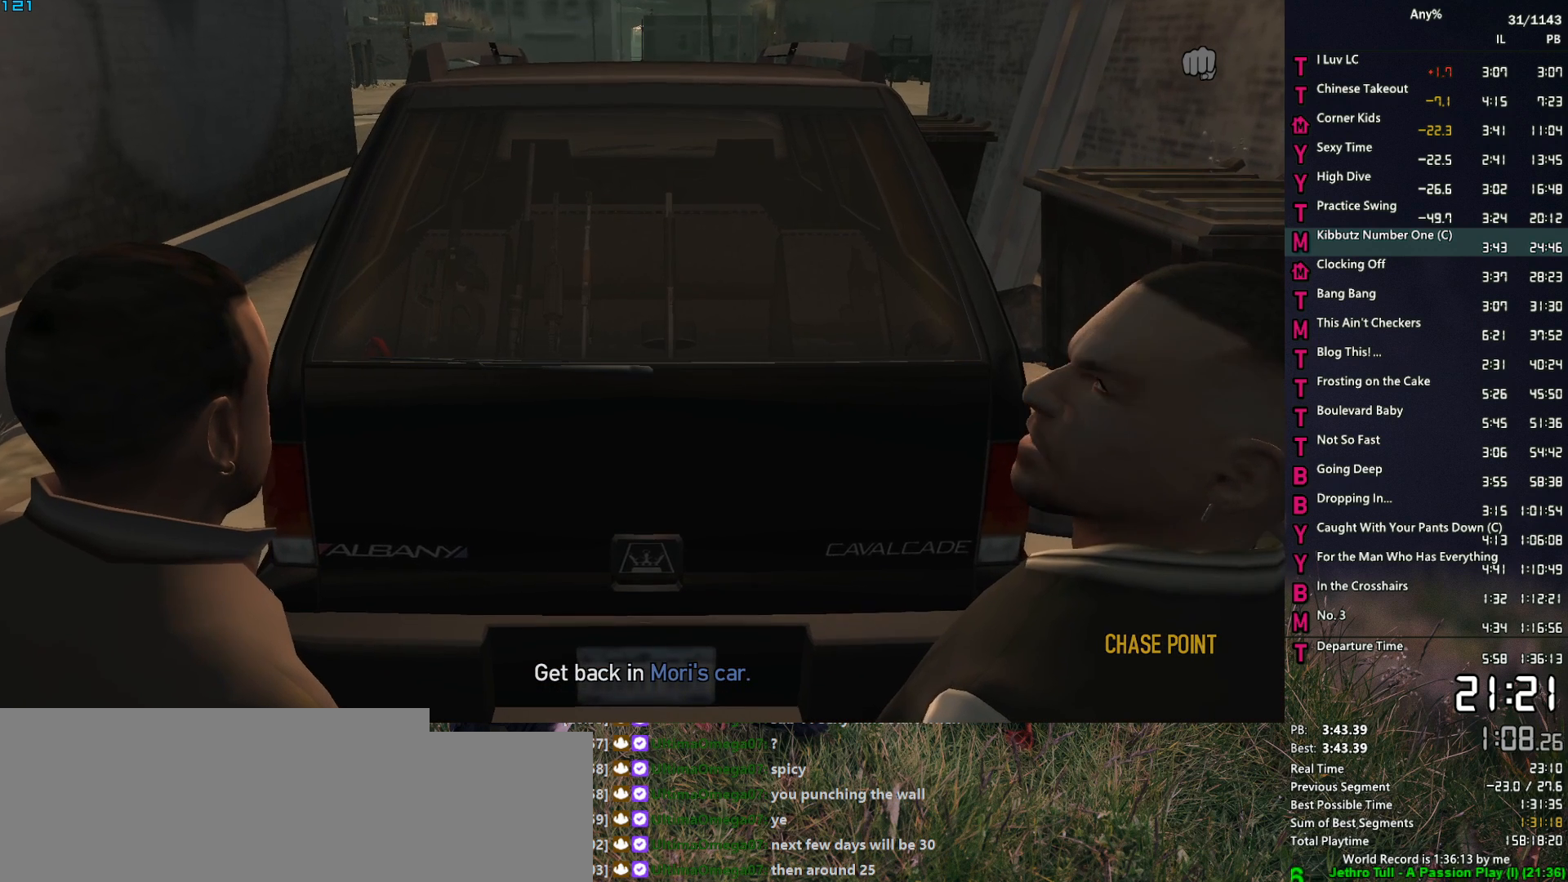
Gameplay with keyboard and mouse; each line is a JSON object with the keys and mouse buttons held at the frame after it. "events" lists presses ("down") and releases ("up") of "1", "2", "3", "4", "5", "6", "a", "alt", "caps_lock", "ctrl", "d", "down", "e", "escape", "f", "f1", "f2", "q", "r", "return", "s", "shift_l", "shift_r", "space", "t", "tab", "up", "v", "w", "mouse_left", "mouse_middle", "mouse_right", "mouse_mb4", "mouse_mb5", "mouse_wheel_up" and "mouse_wheel_down" between this image and that frame as [ms after this image, input, new state], when the widget could be followed in between. "mouse_left", "mouse_middle", "mouse_right", "mouse_mb4", "mouse_mb5", "mouse_wheel_up", "mouse_wheel_down" = the "left", "middle", "right", "mb4", "mb5", "wheel_up", "wheel_down" buttons of the "mouse" list. No other keys are recorded. Not read: mouse_move.
{"keys": ["a", "w"], "mouse": [], "events": [[50, "a", "down"], [50, "w", "down"]]}
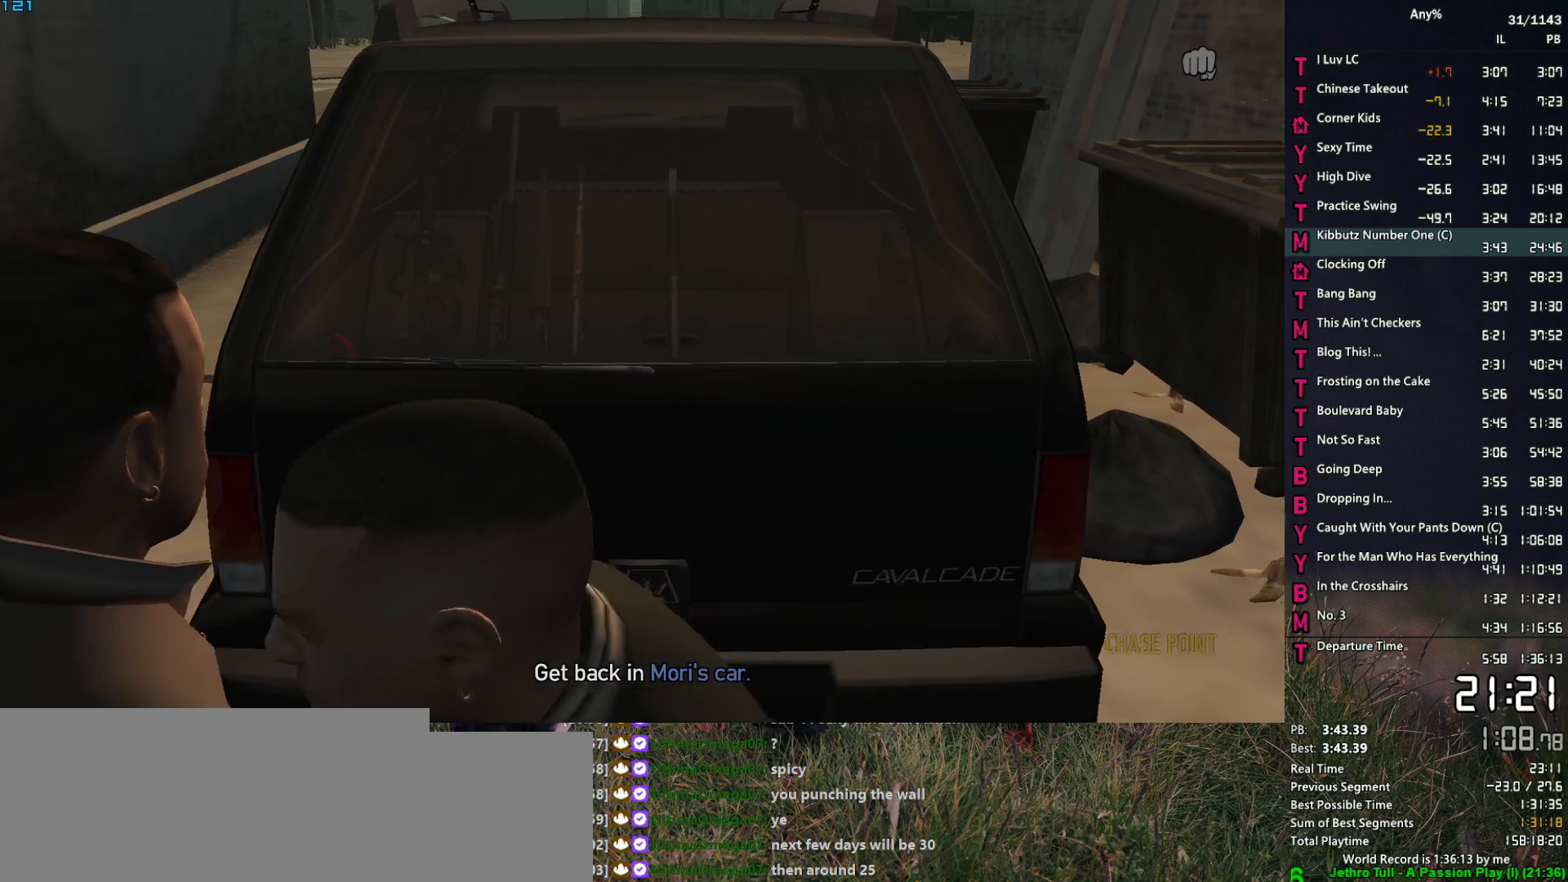
{"keys": ["w"], "mouse": [], "events": [[100, "a", "up"]]}
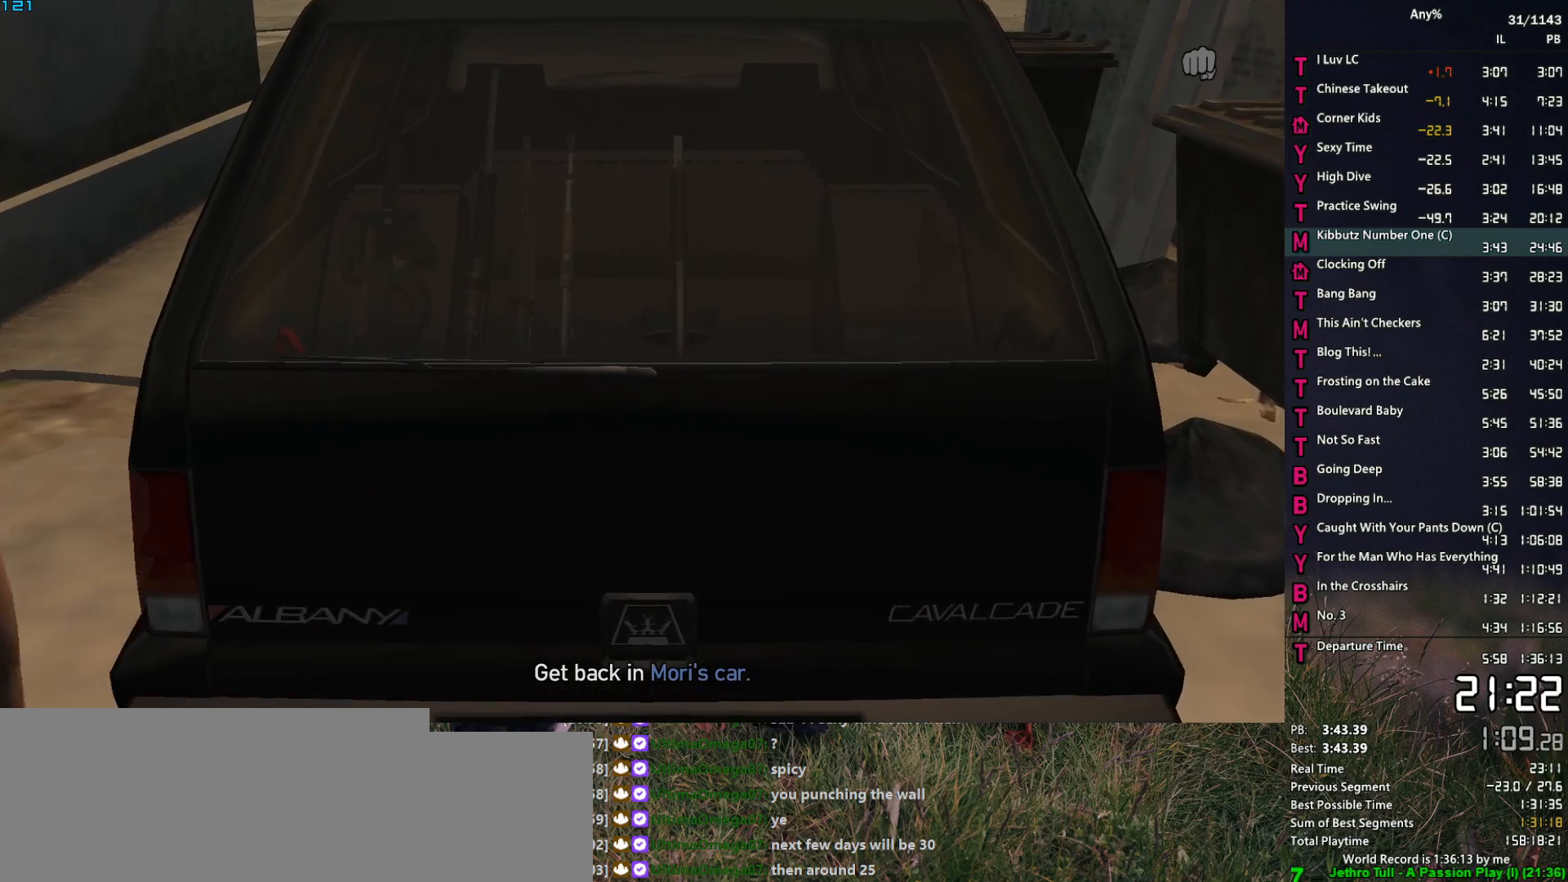
{"keys": ["d", "w"], "mouse": [], "events": [[33, "d", "down"], [117, "d", "up"], [267, "d", "down"], [400, "d", "up"], [500, "d", "down"]]}
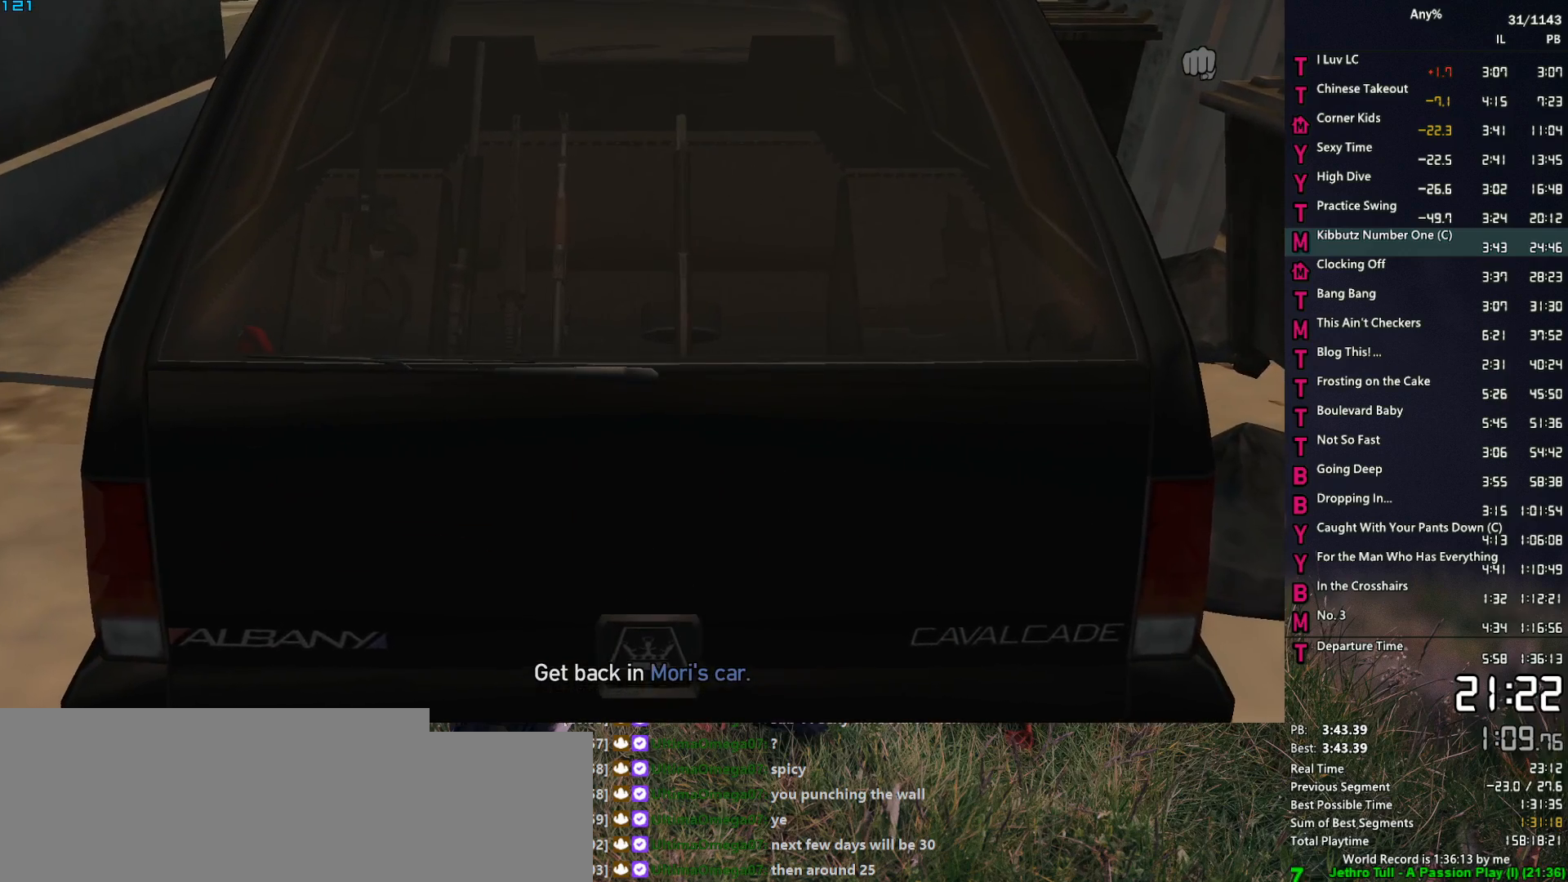
{"keys": [], "mouse": [], "events": [[133, "d", "up"], [233, "w", "up"], [283, "e", "down"], [367, "e", "up"]]}
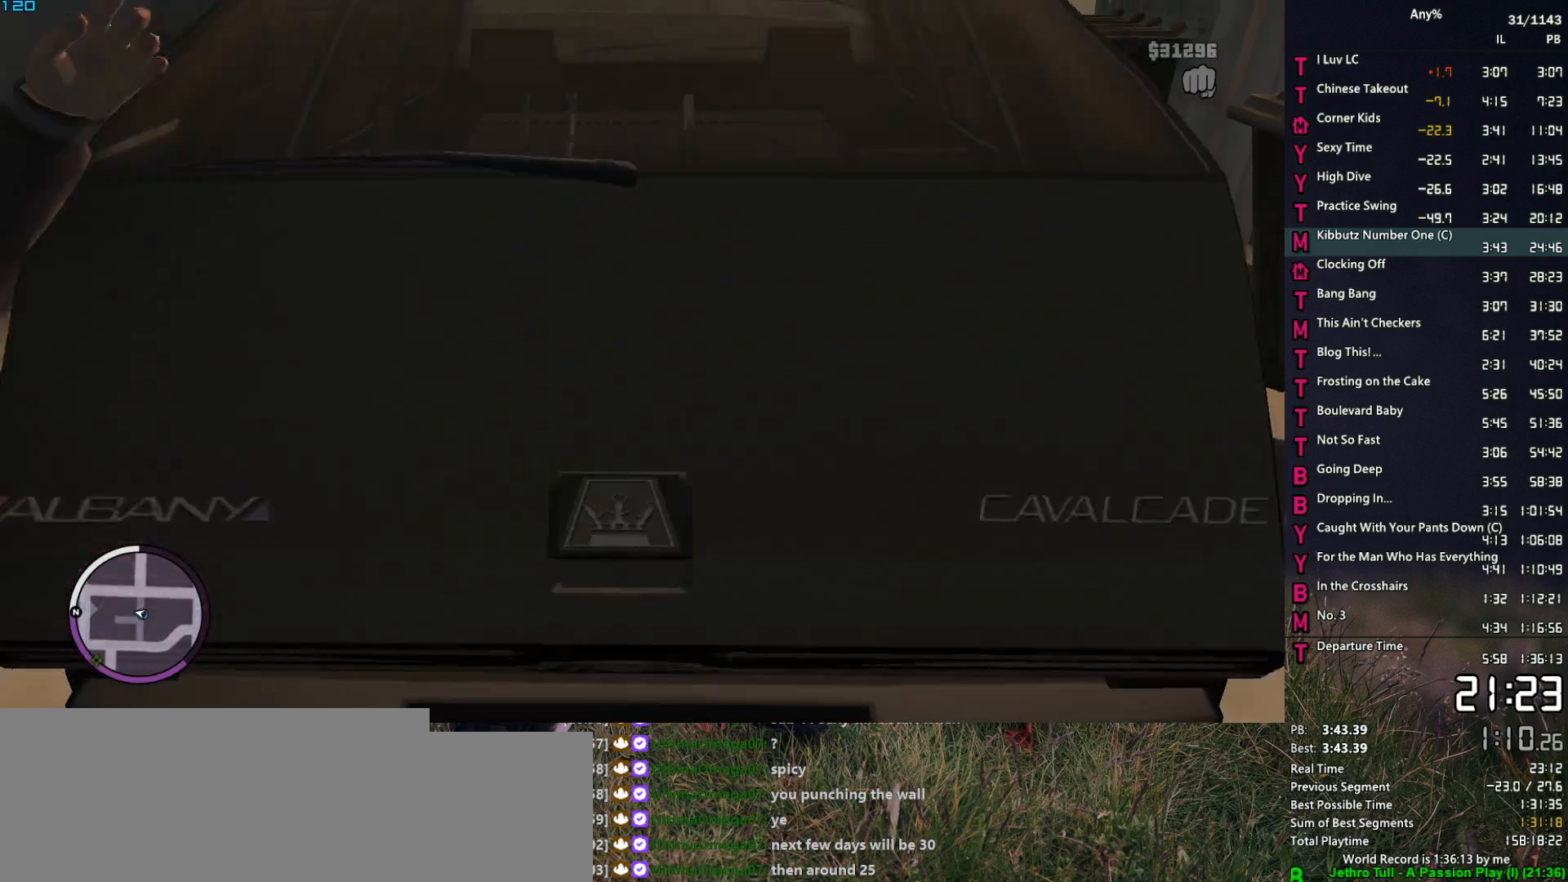
{"keys": ["d", "w"], "mouse": [], "events": [[100, "w", "down"], [200, "d", "down"], [383, "space", "down"], [483, "space", "up"]]}
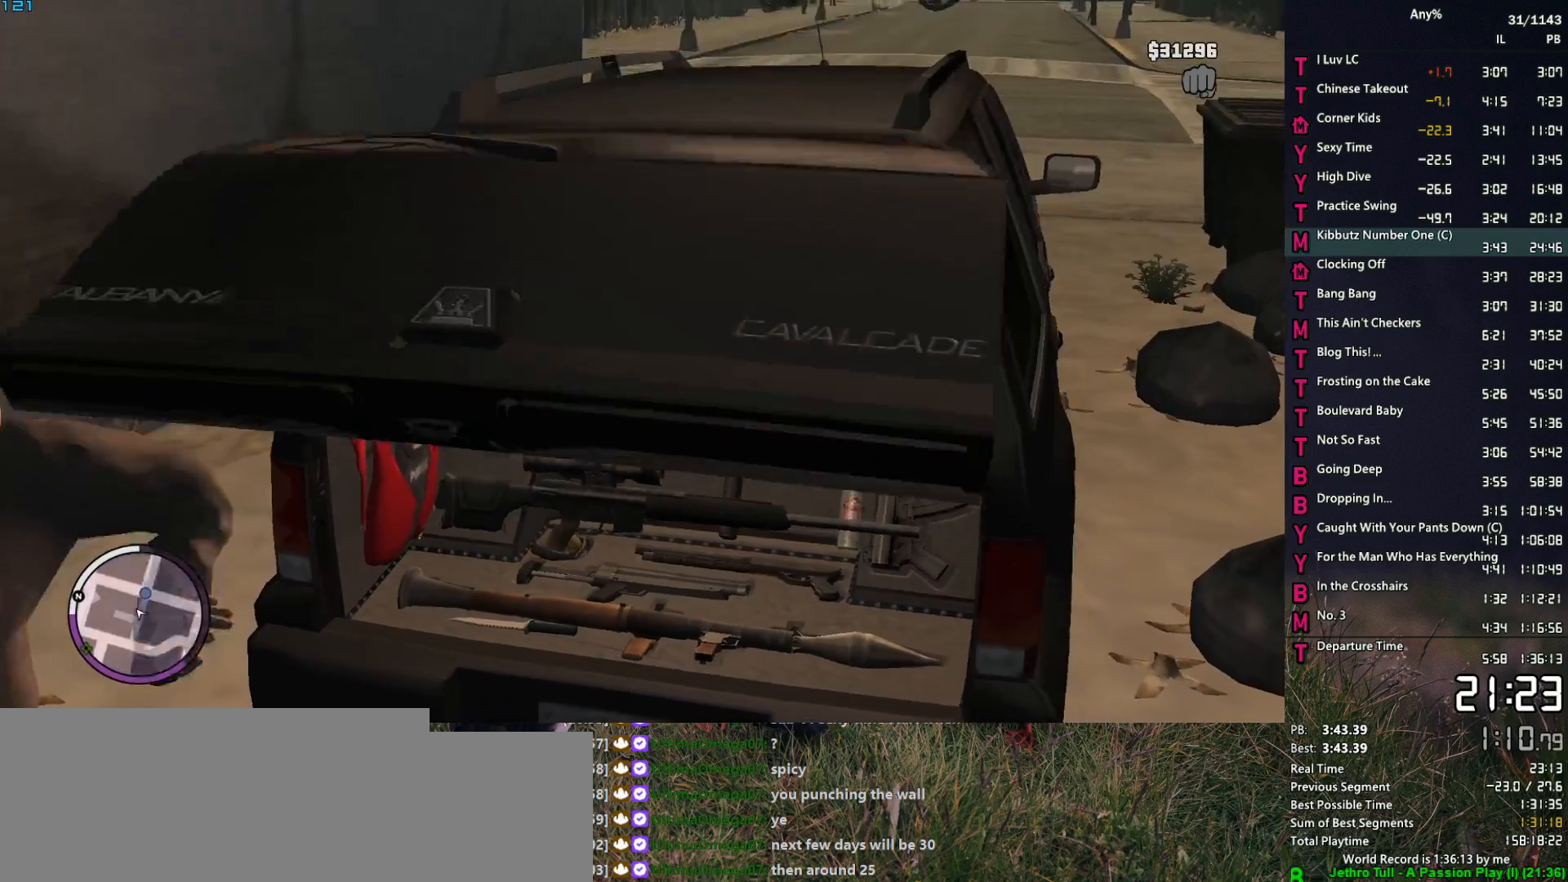
{"keys": ["d", "w"], "mouse": [], "events": [[67, "space", "down"], [167, "space", "up"], [267, "space", "down"], [300, "space", "up"], [400, "space", "down"], [500, "space", "up"]]}
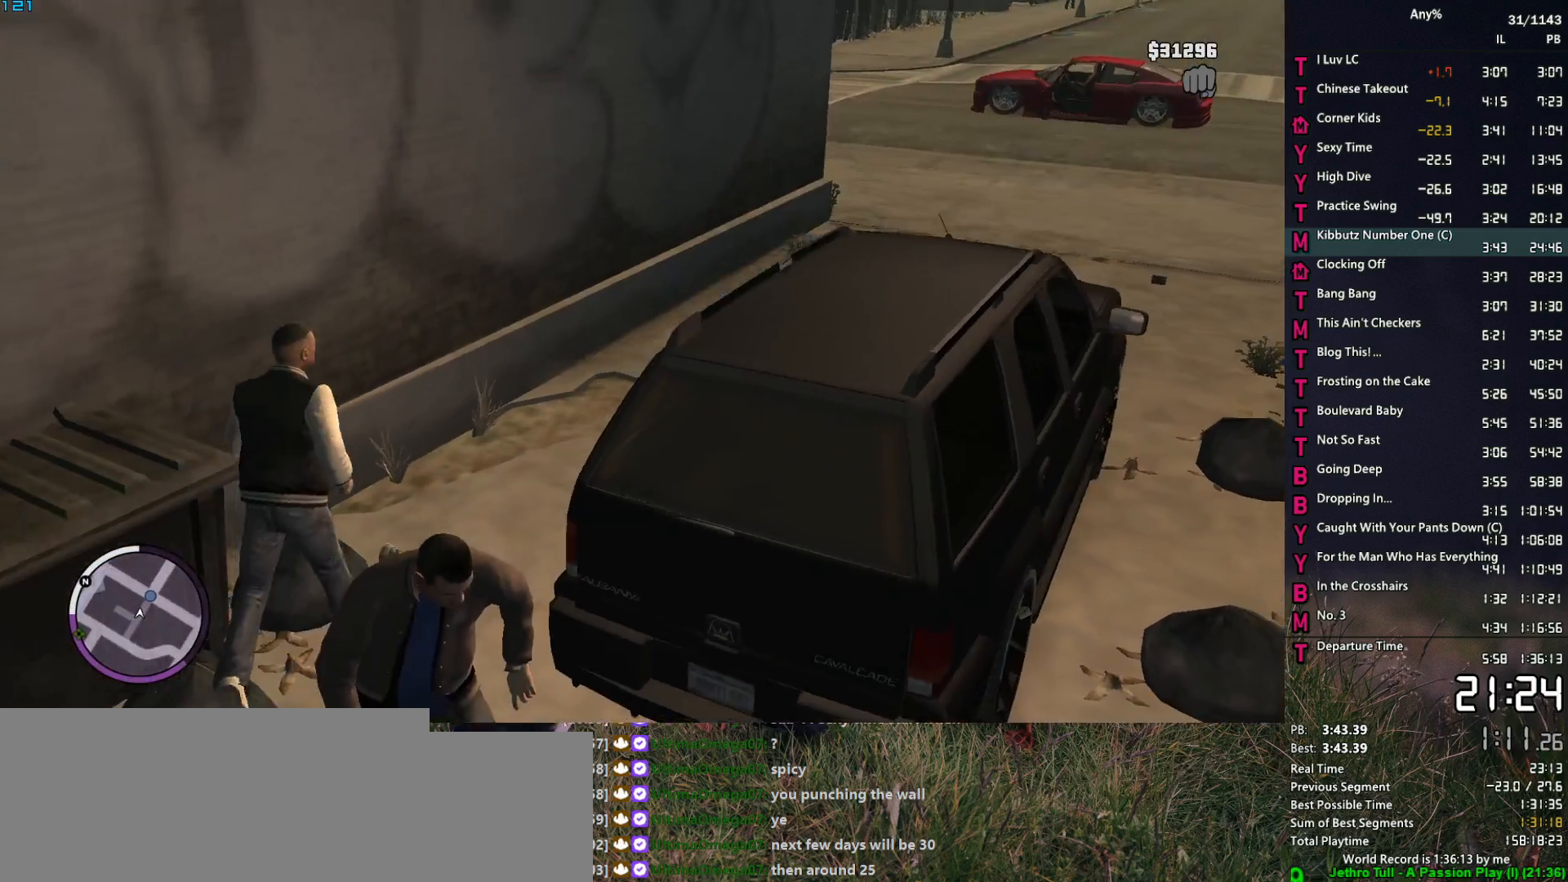
{"keys": ["space", "w"], "mouse": [], "events": [[83, "space", "down"], [183, "space", "up"], [283, "space", "down"], [317, "space", "up"], [367, "d", "up"], [417, "space", "down"]]}
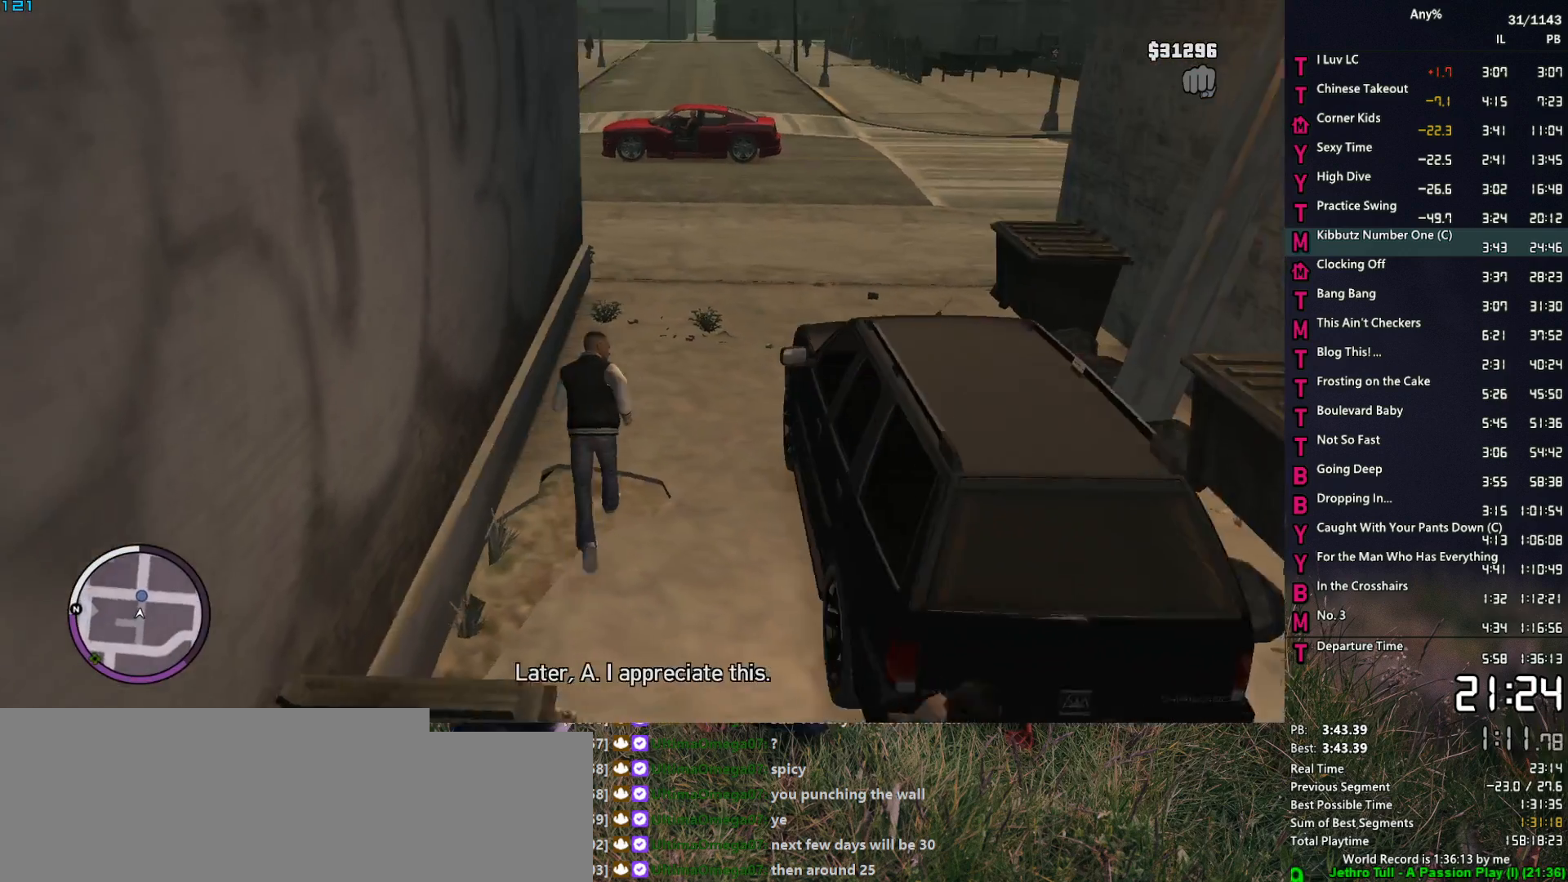
{"keys": ["space", "w"], "mouse": [], "events": [[17, "d", "down"], [17, "space", "up"], [100, "space", "down"], [150, "d", "up"], [200, "space", "up"], [300, "space", "down"], [333, "space", "up"], [483, "space", "down"]]}
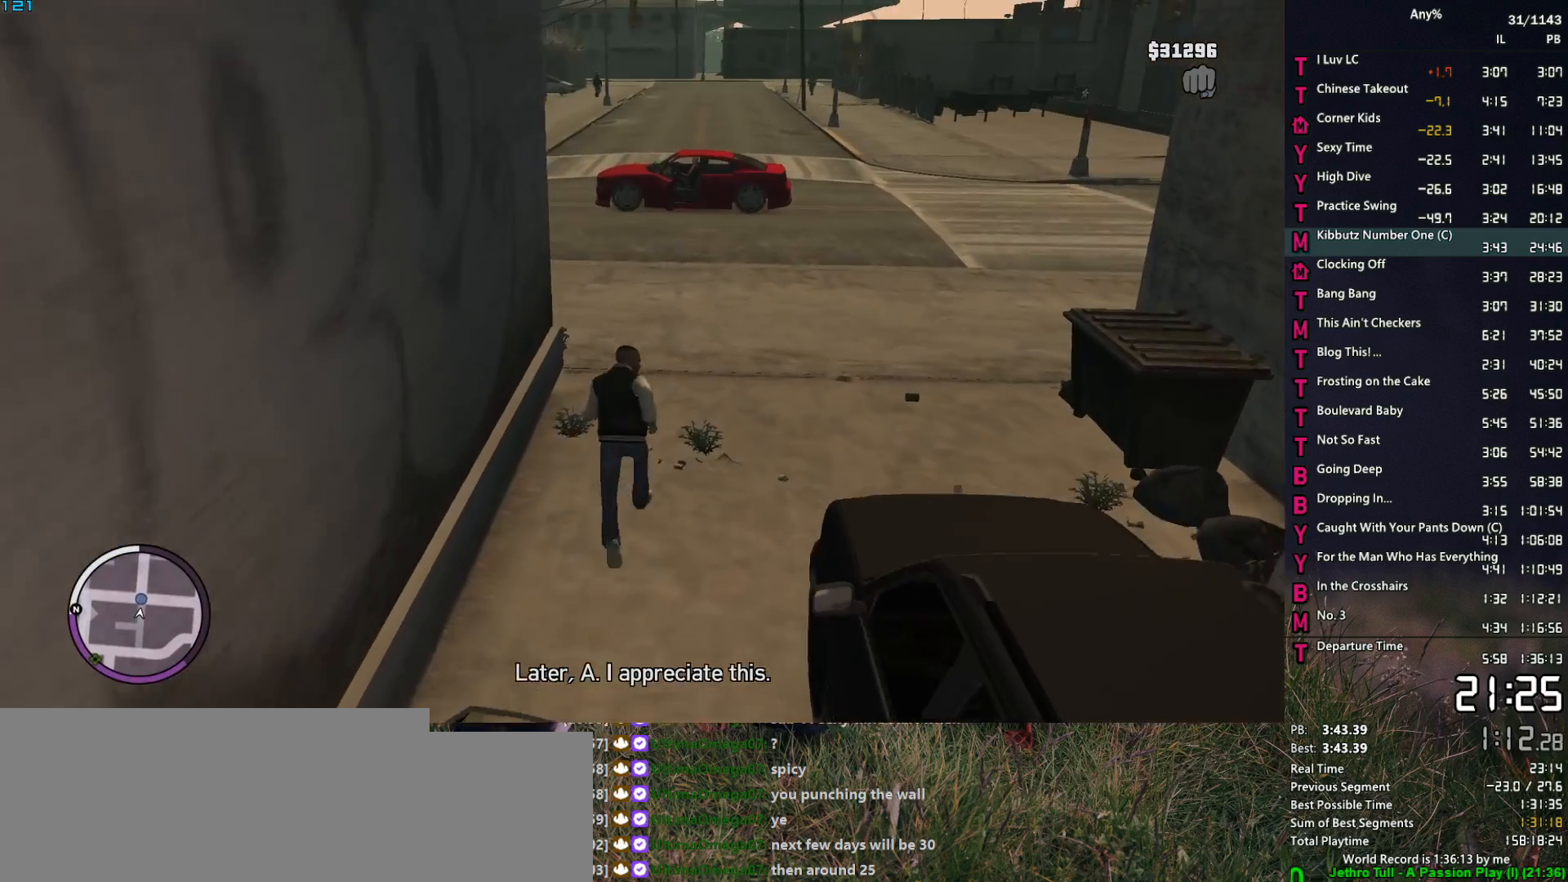
{"keys": ["space", "w"], "mouse": [], "events": [[33, "space", "up"], [117, "space", "down"], [217, "space", "up"], [300, "space", "down"], [400, "space", "up"], [500, "space", "down"]]}
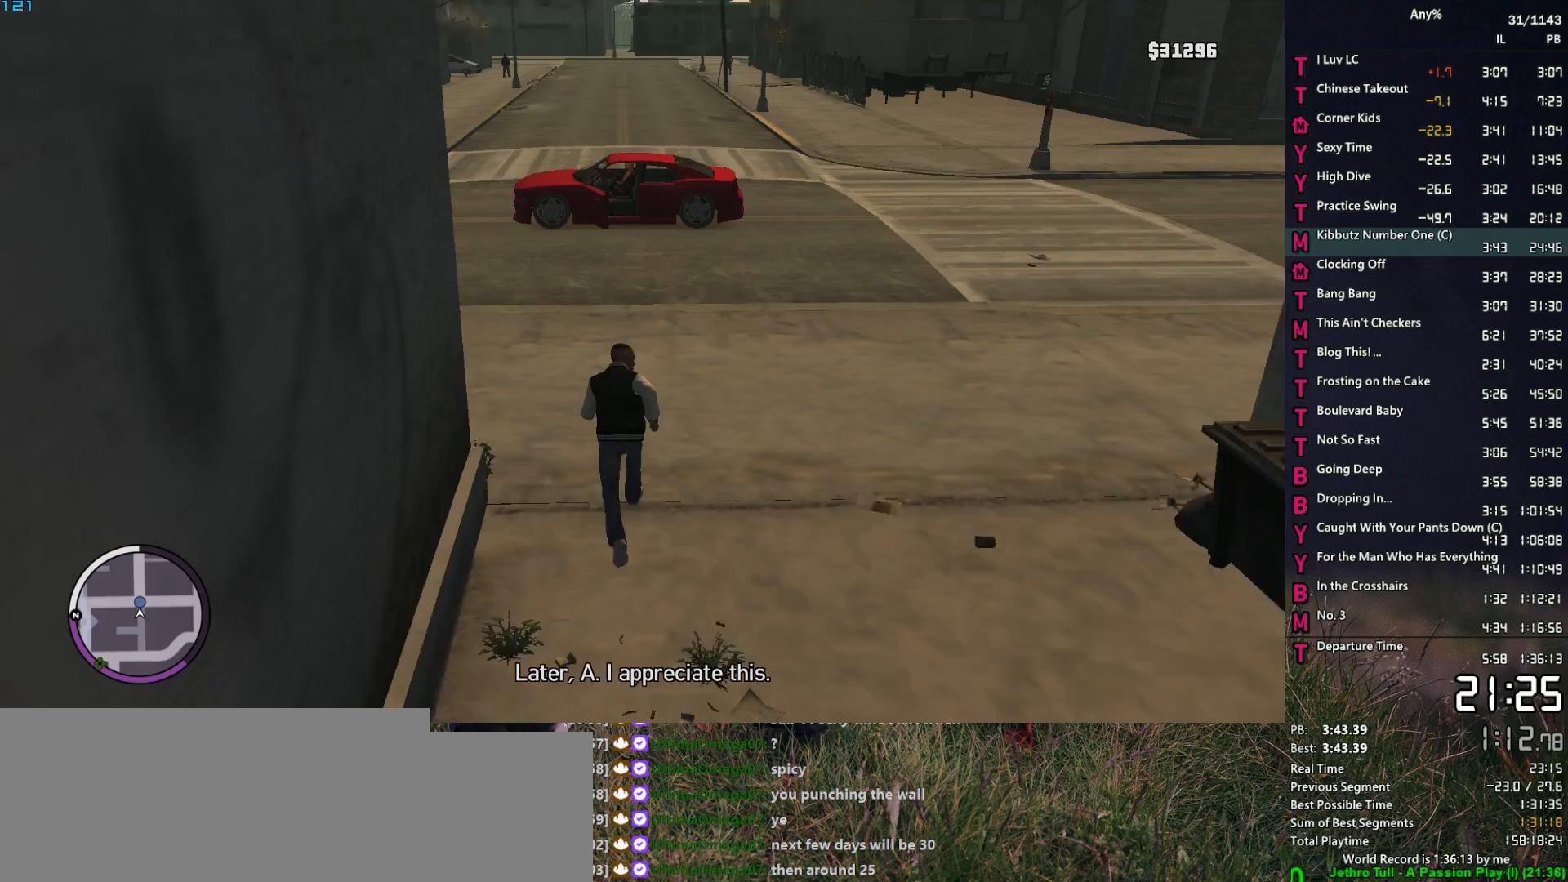
{"keys": ["space", "w"], "mouse": [], "events": [[50, "space", "up"], [183, "space", "down"], [233, "space", "up"], [317, "space", "down"], [367, "space", "up"], [467, "space", "down"]]}
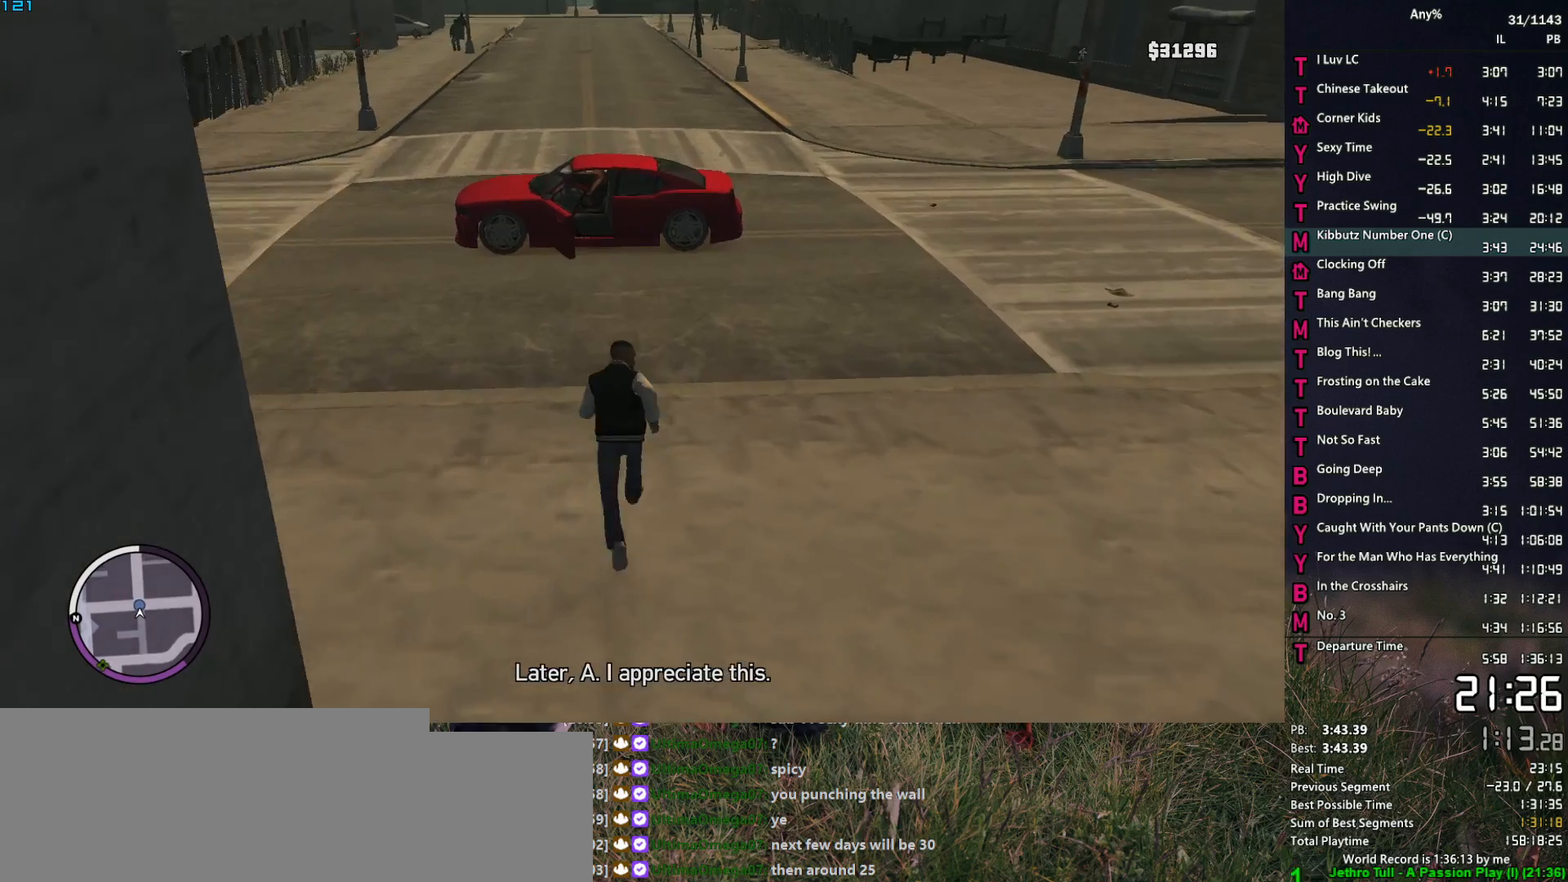
{"keys": ["space", "w"], "mouse": [], "events": [[50, "space", "up"], [150, "space", "down"], [200, "space", "up"], [333, "space", "down"], [383, "space", "up"], [483, "space", "down"]]}
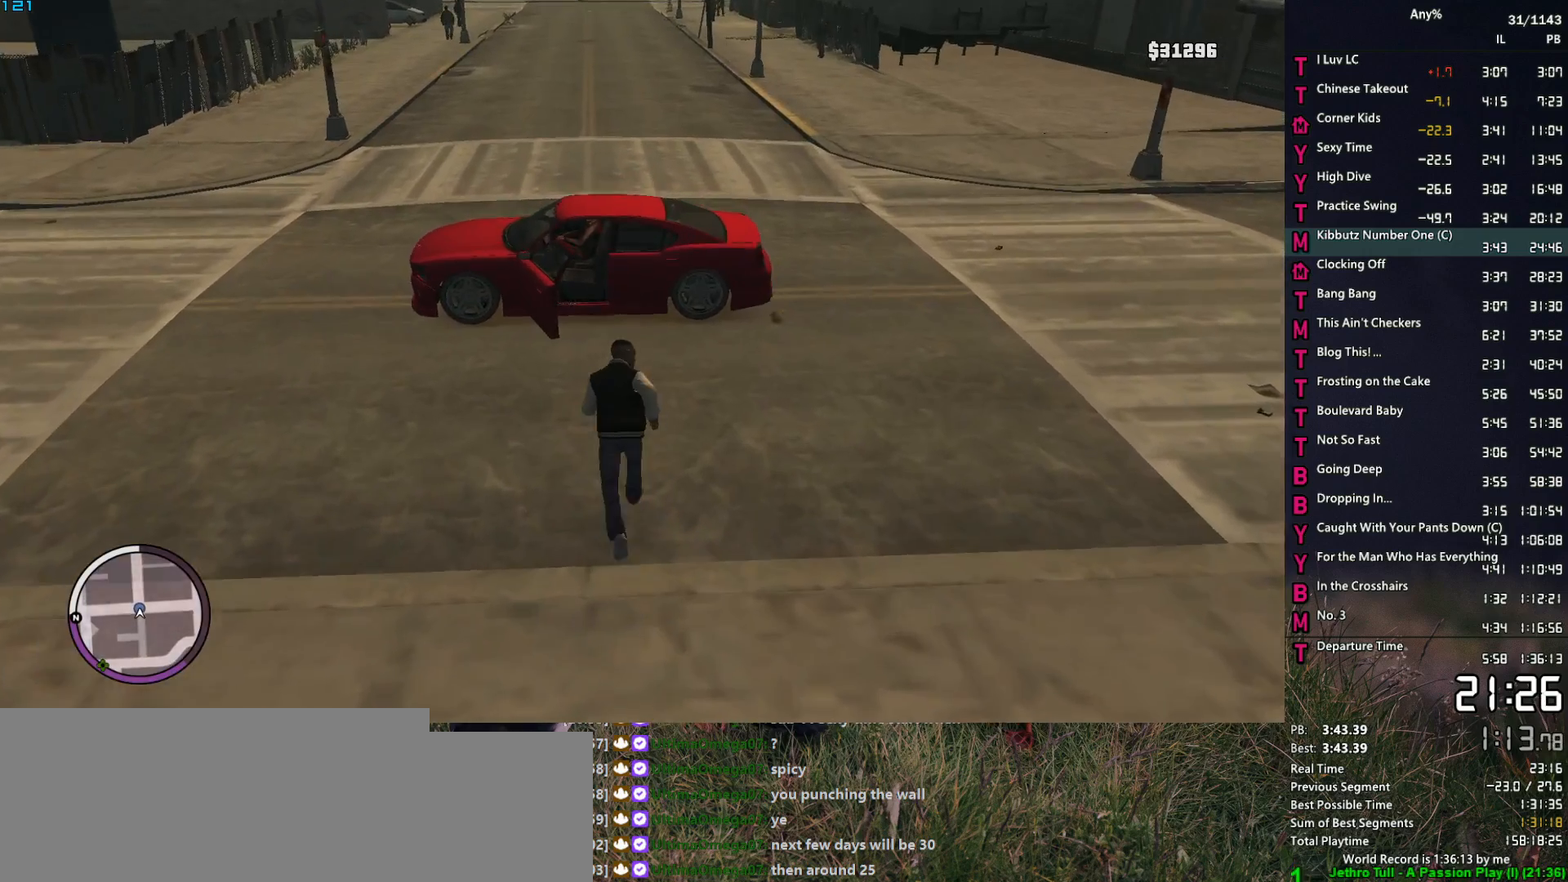
{"keys": [], "mouse": [], "events": [[33, "space", "up"], [117, "space", "down"], [217, "space", "up"], [300, "space", "down"], [350, "space", "up"], [400, "f", "down"], [450, "w", "up"], [500, "f", "up"]]}
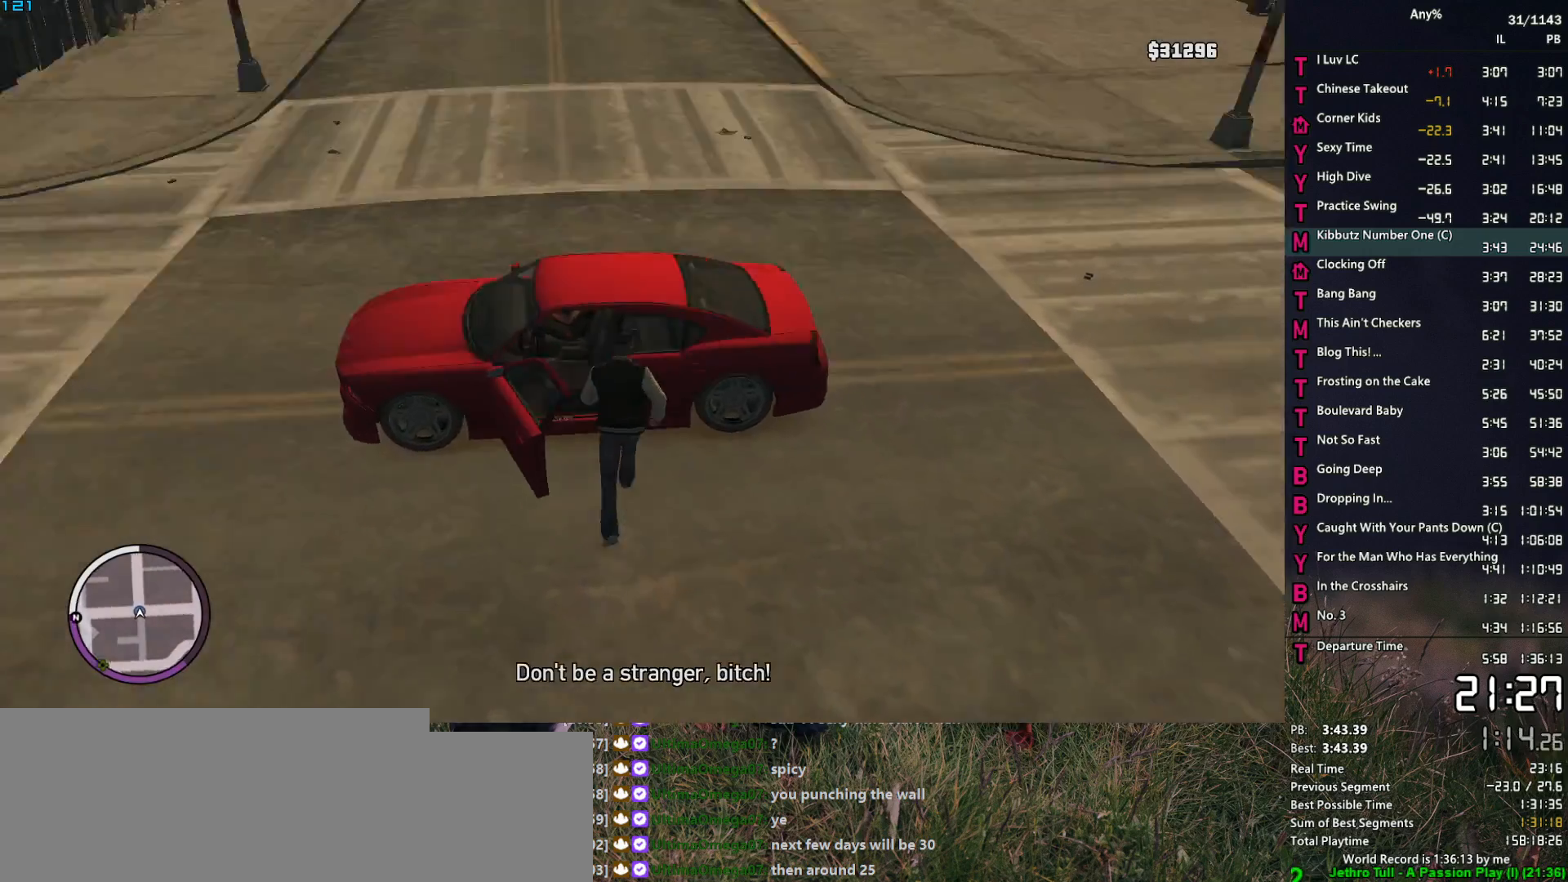
{"keys": [], "mouse": [], "events": []}
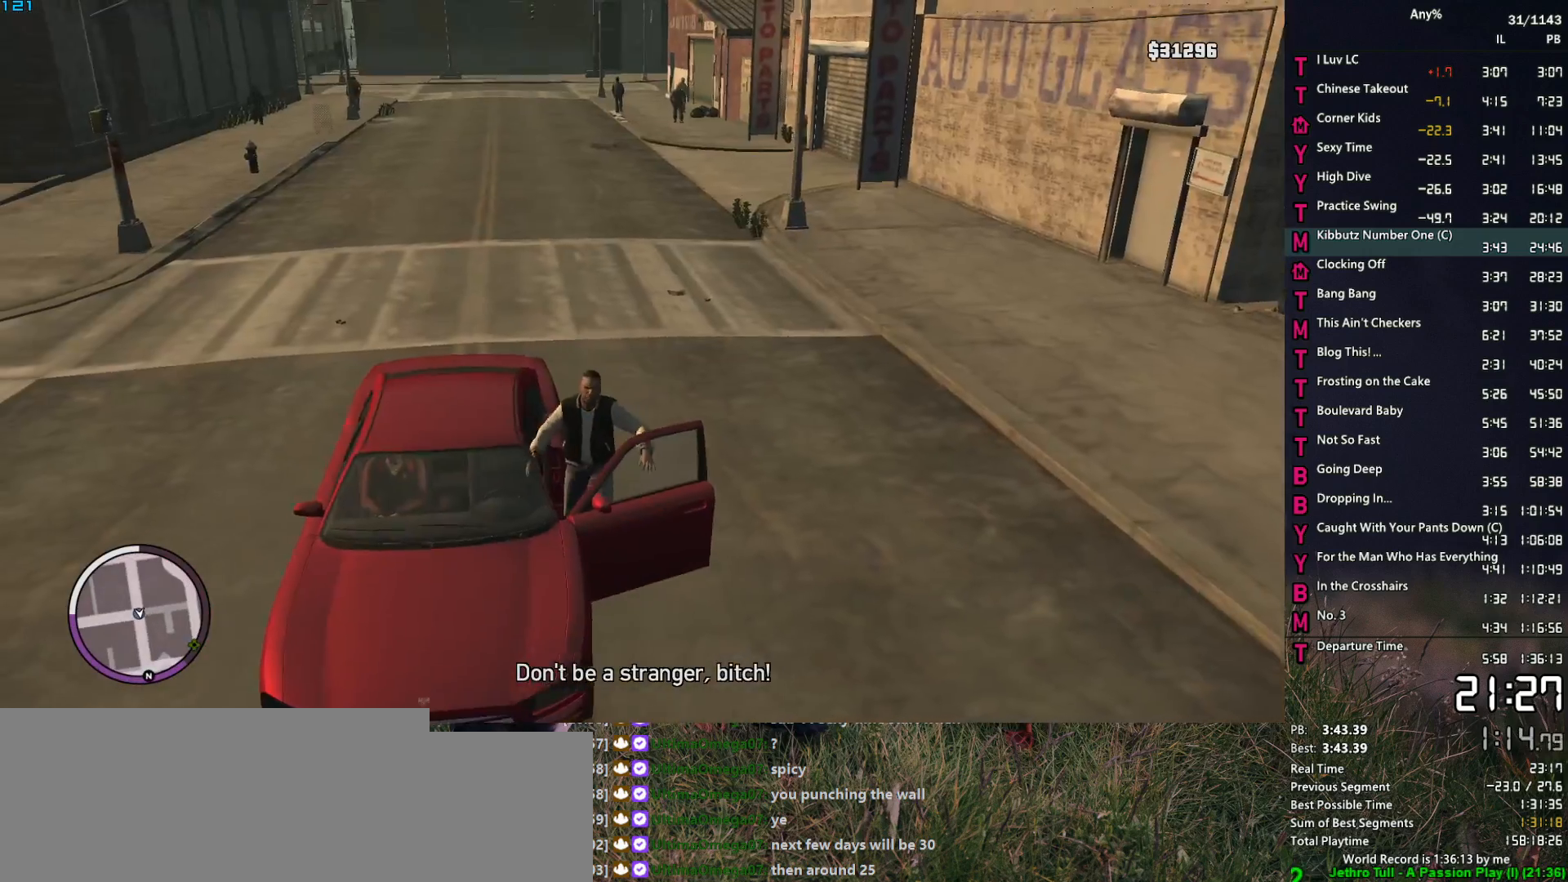
{"keys": ["s"], "mouse": ["left"], "events": [[67, "s", "down"], [150, "mouse_left", "down"]]}
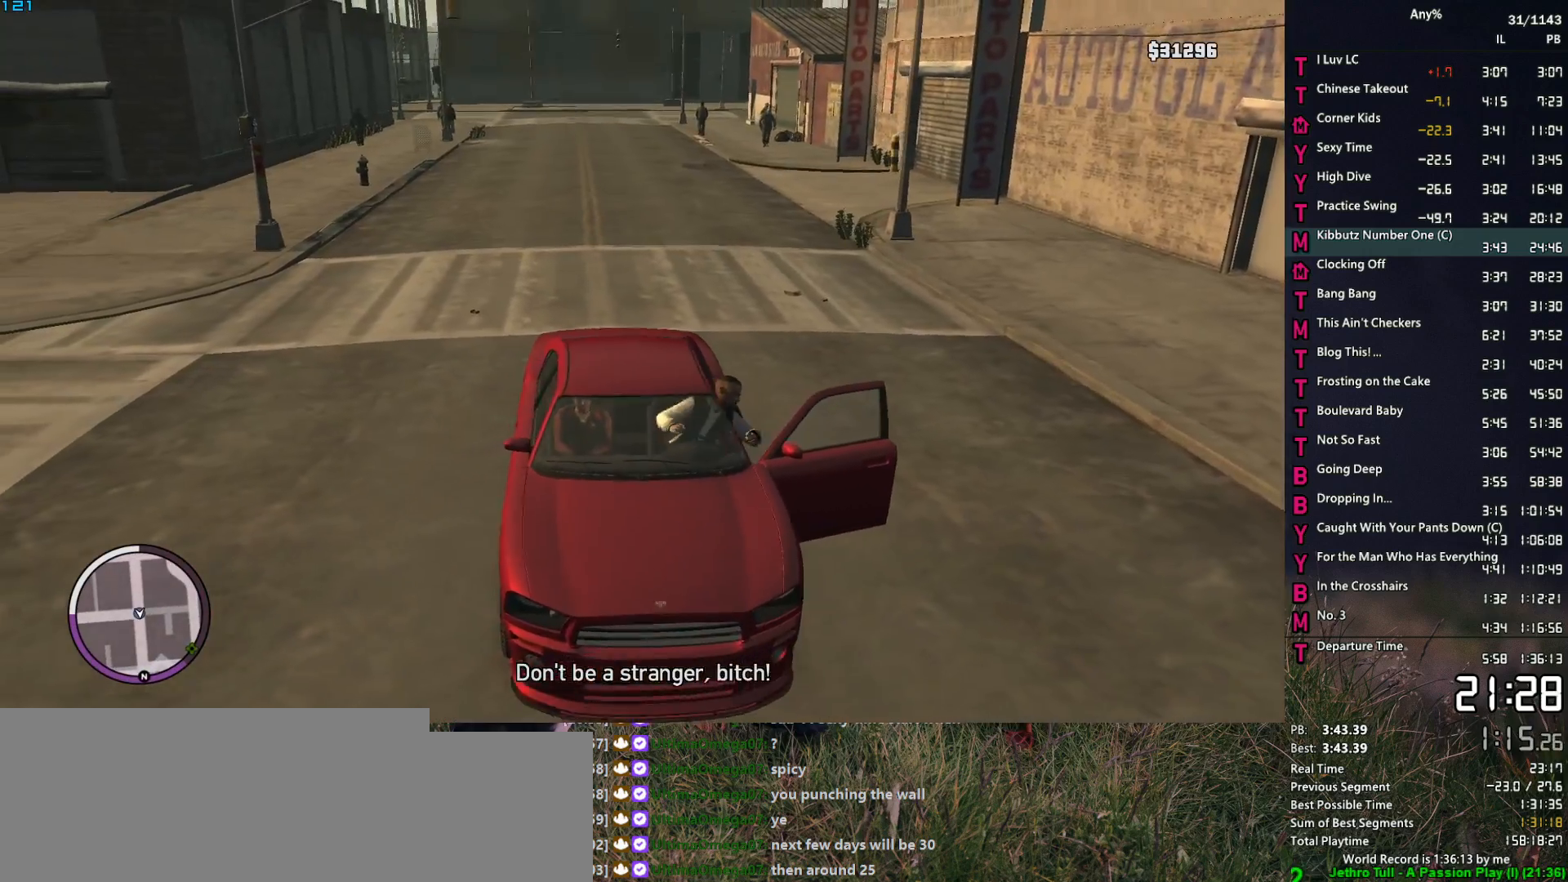
{"keys": ["a", "s"], "mouse": [], "events": [[67, "a", "down"], [217, "a", "up"], [450, "a", "down"], [500, "mouse_left", "up"]]}
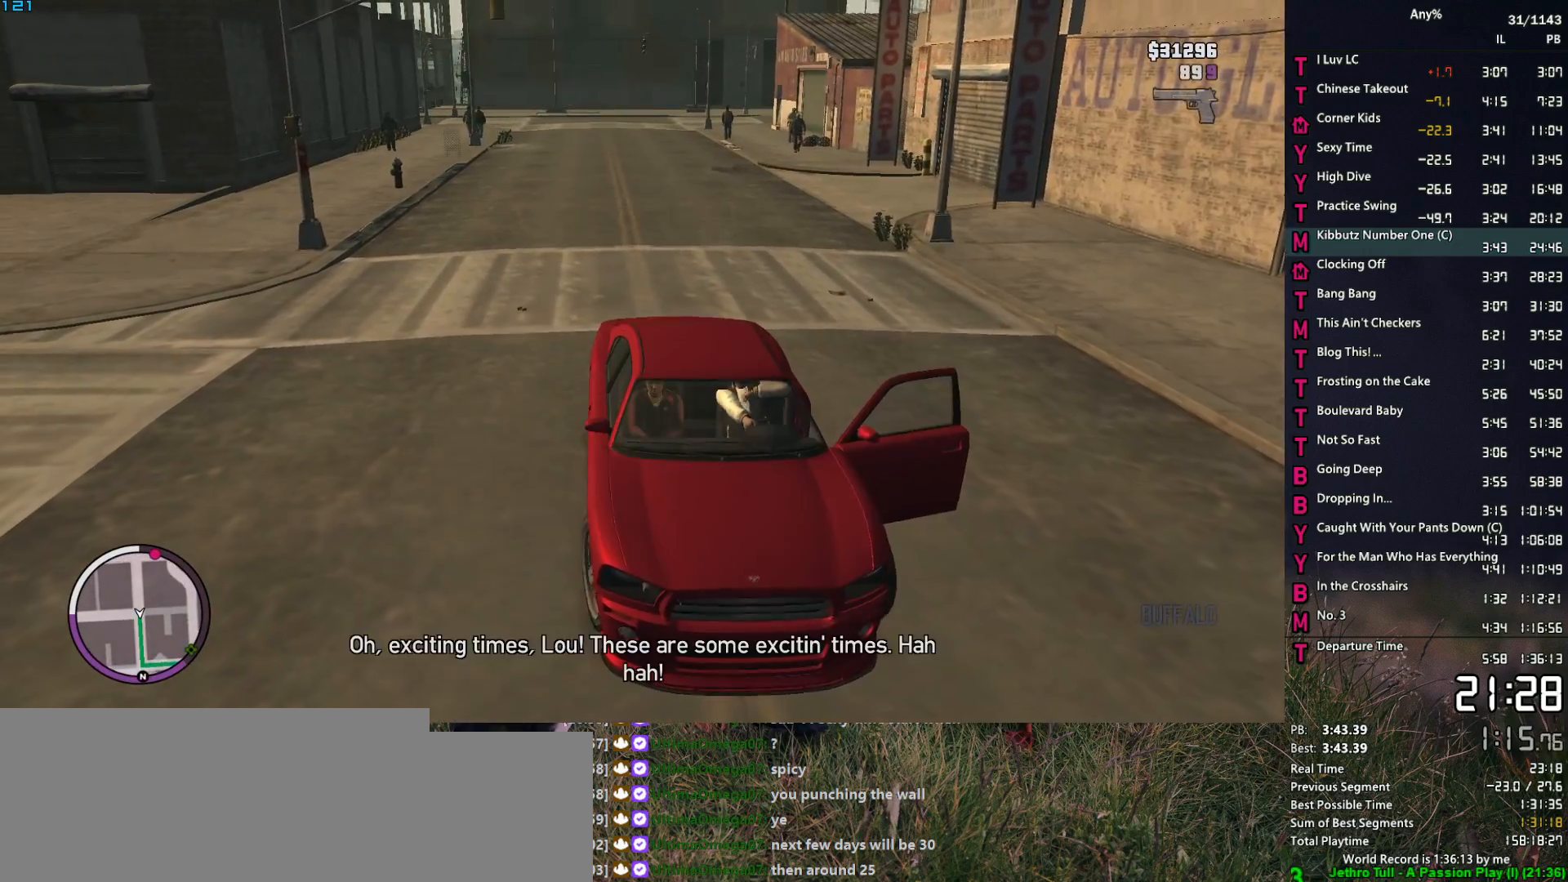
{"keys": ["s"], "mouse": [], "events": [[183, "a", "up"]]}
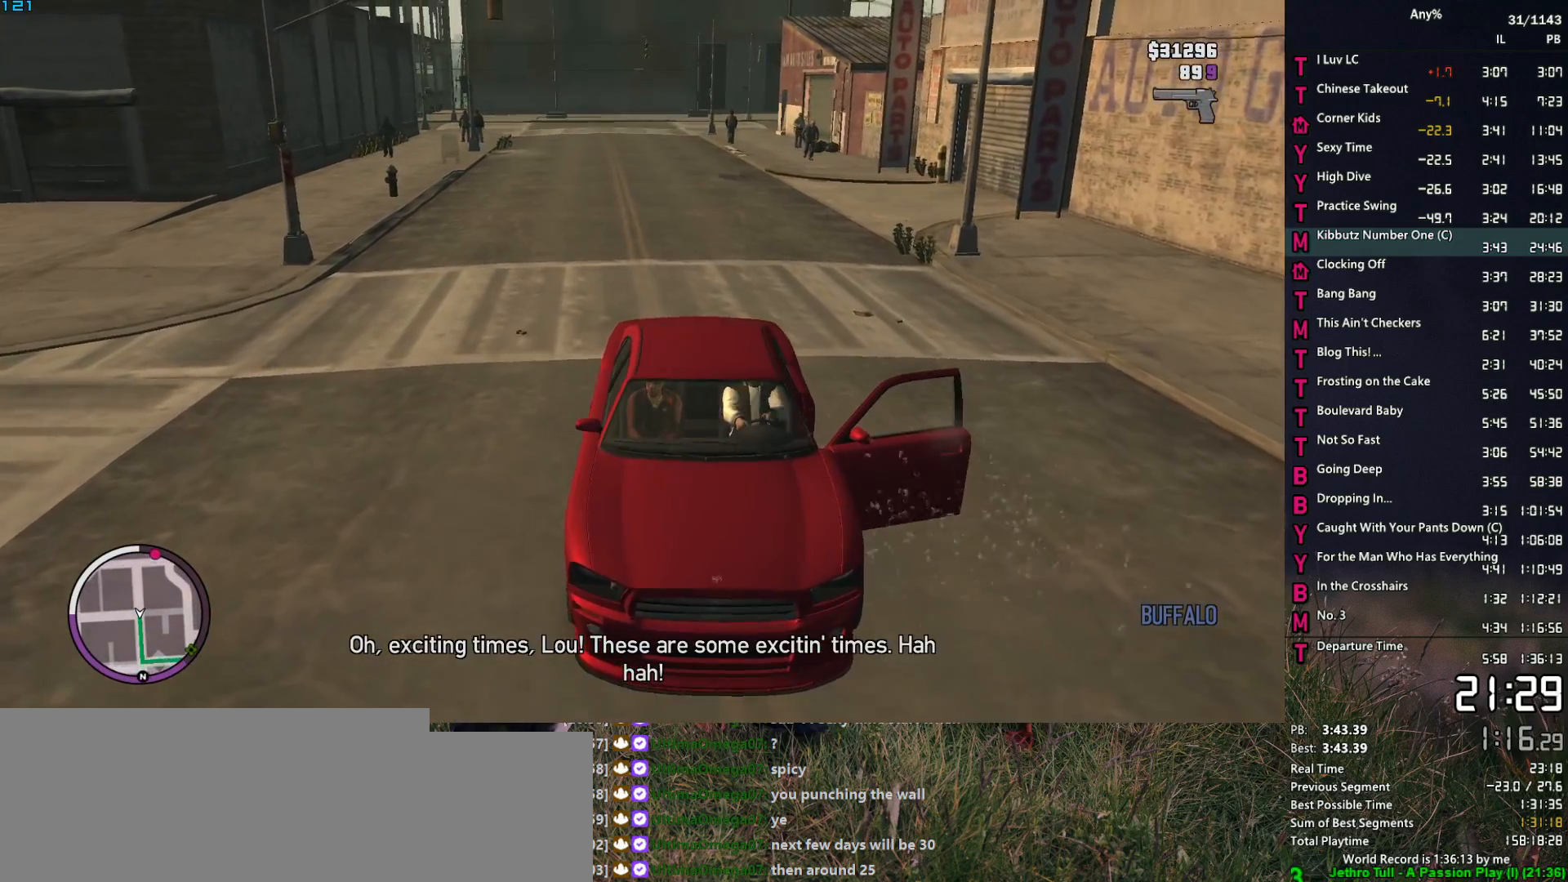
{"keys": ["s"], "mouse": [], "events": []}
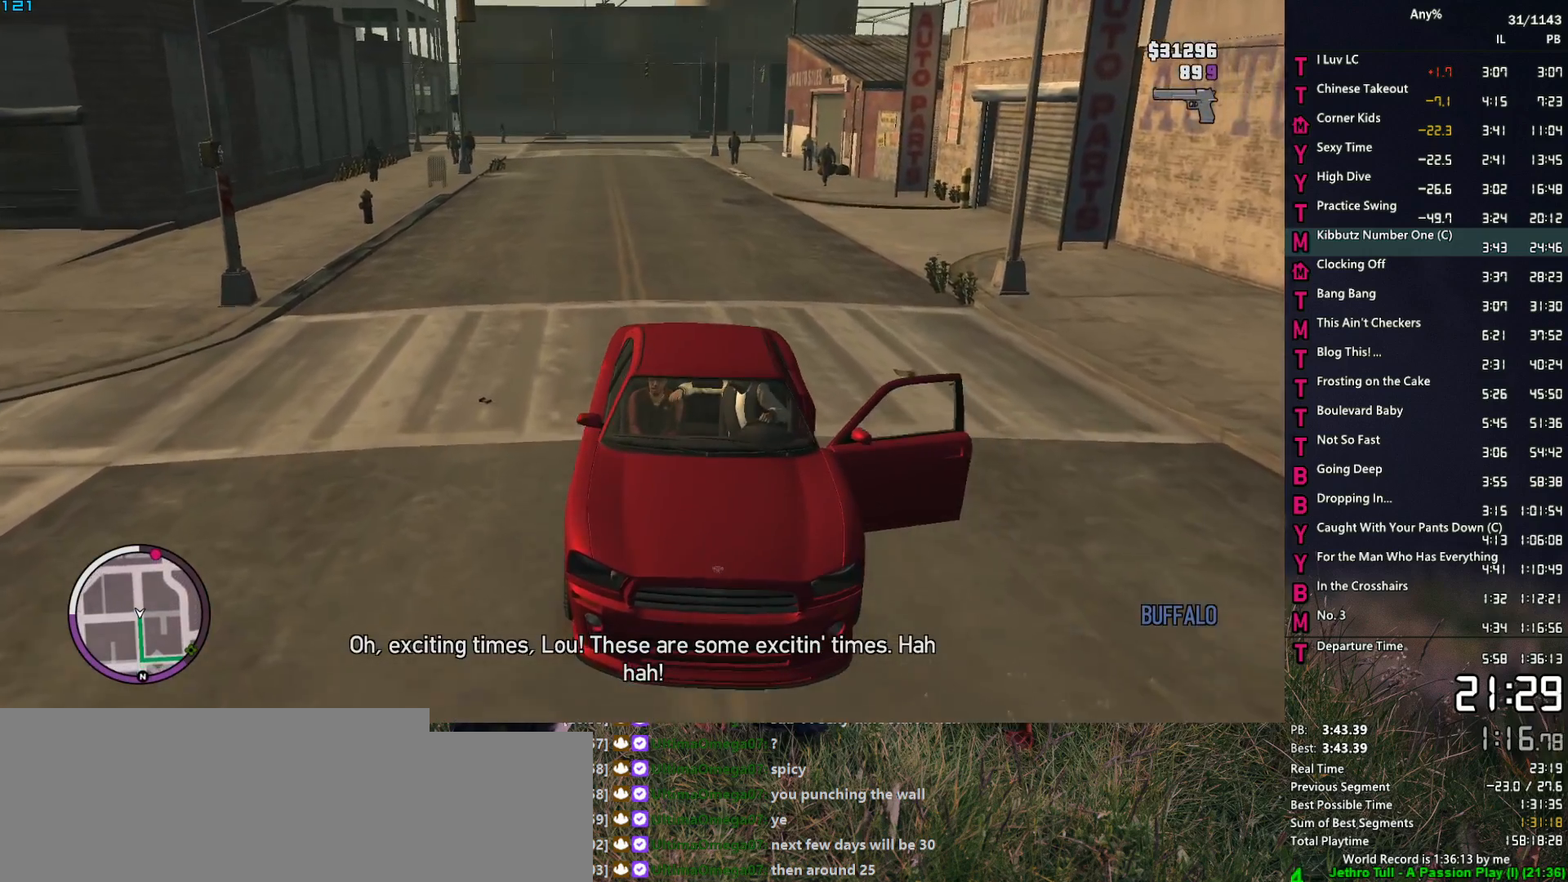
{"keys": ["s"], "mouse": [], "events": []}
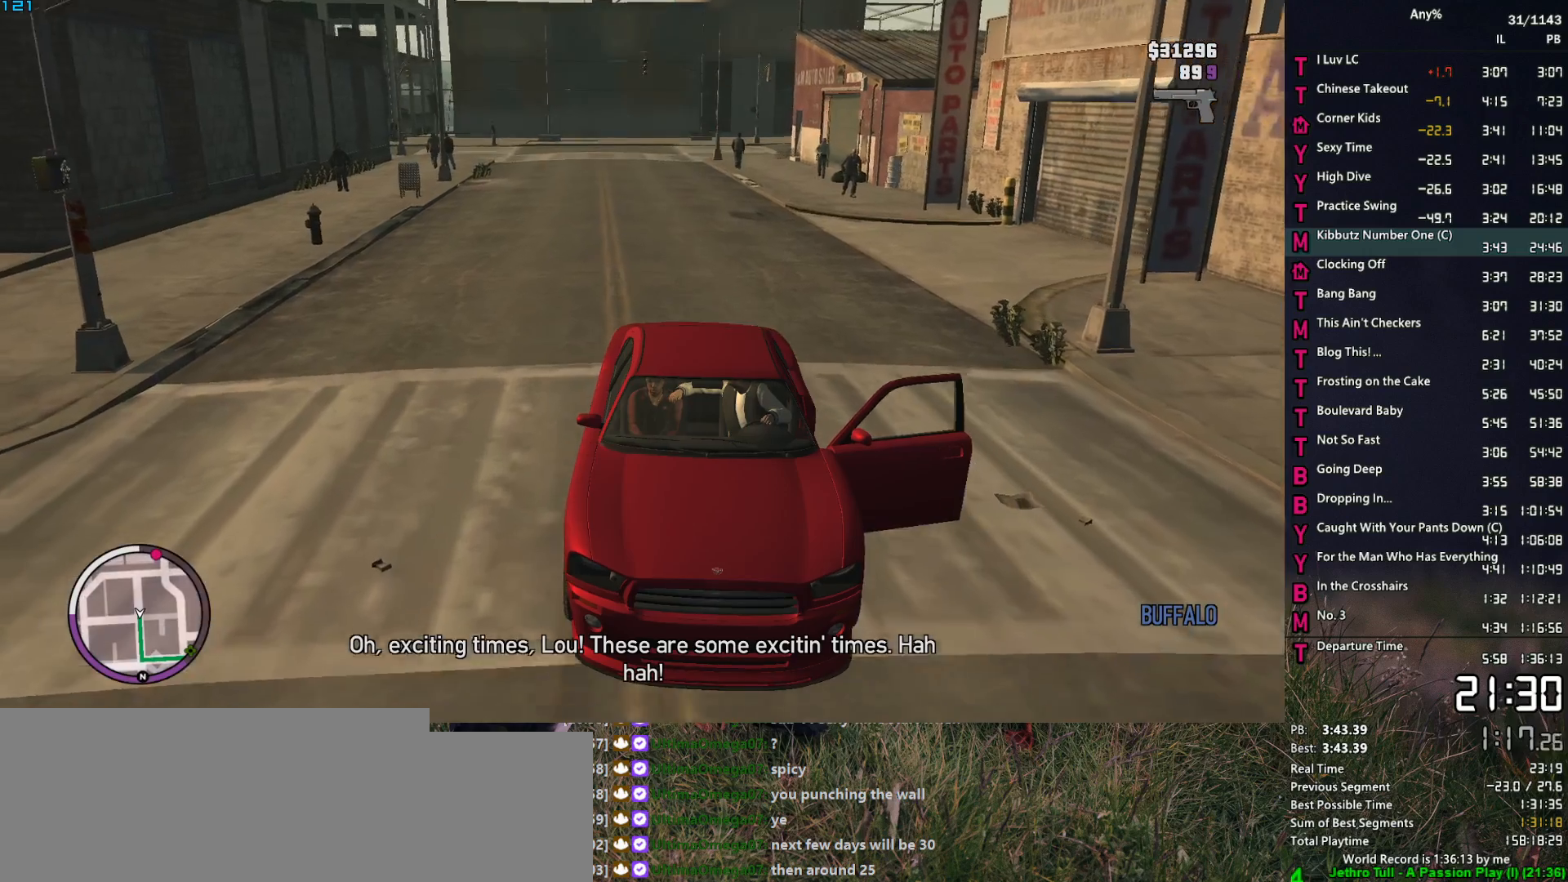
{"keys": ["d", "s"], "mouse": [], "events": [[233, "d", "down"]]}
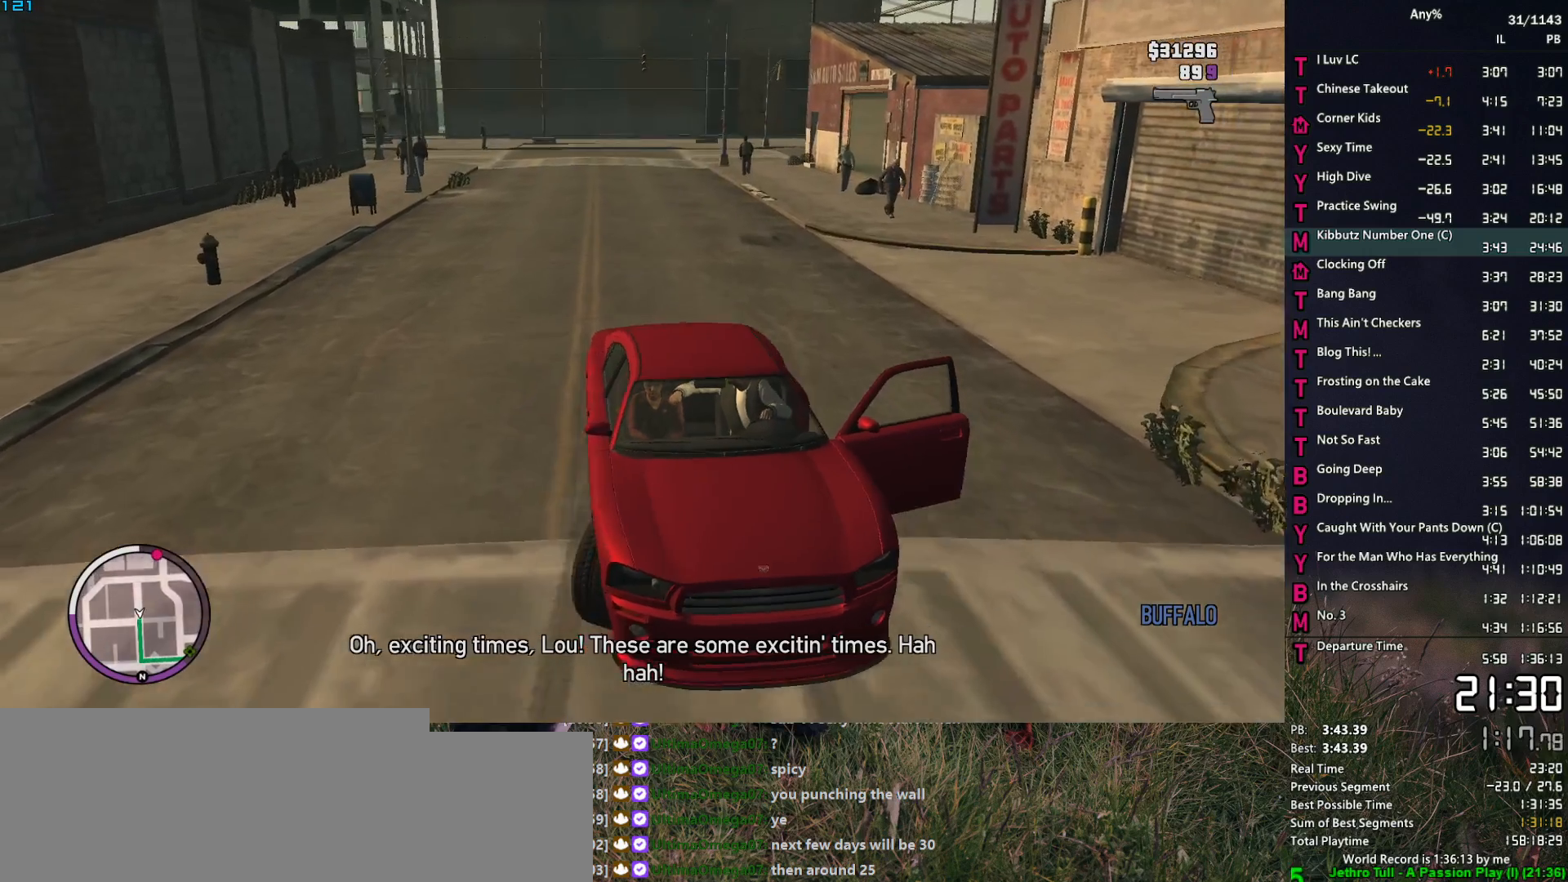
{"keys": ["a", "w"], "mouse": [], "events": [[300, "d", "up"], [300, "s", "up"], [333, "a", "down"], [383, "w", "down"]]}
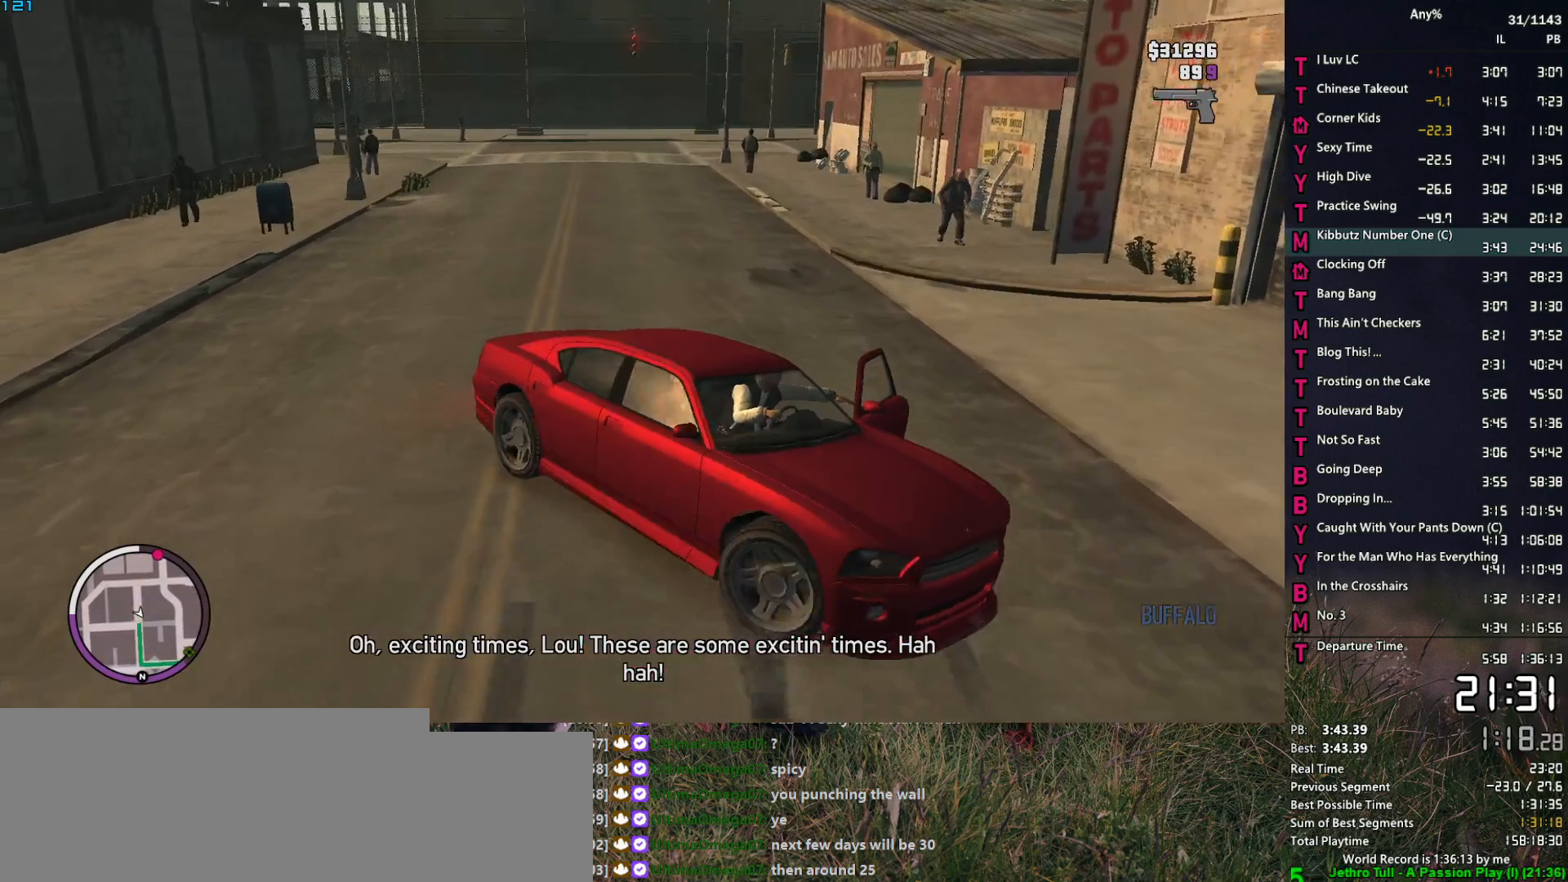
{"keys": ["a", "w"], "mouse": [], "events": []}
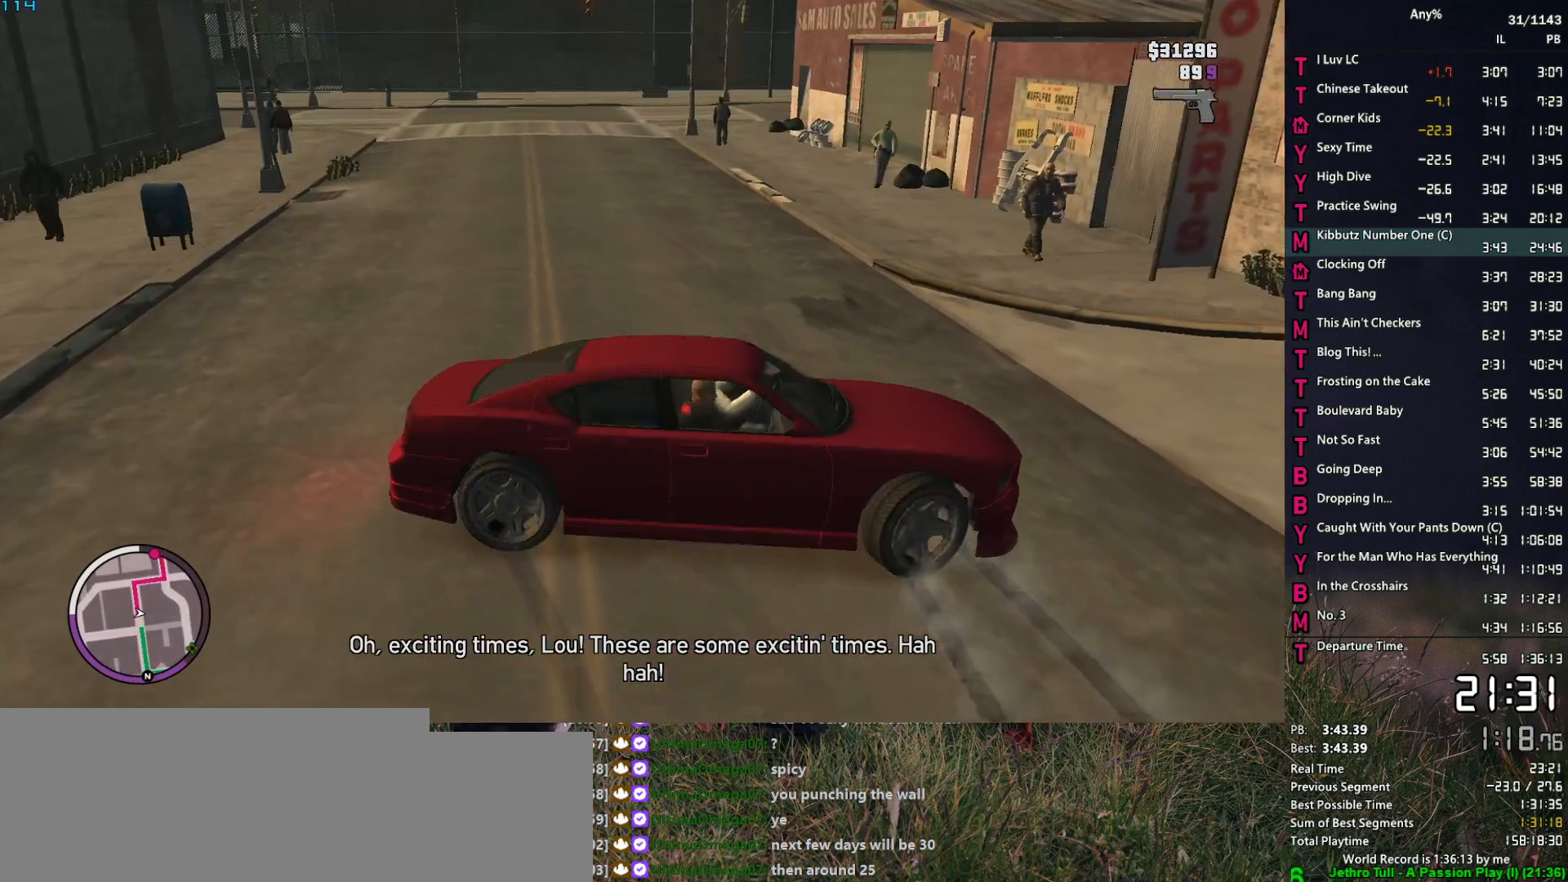
{"keys": ["a", "w"], "mouse": [], "events": []}
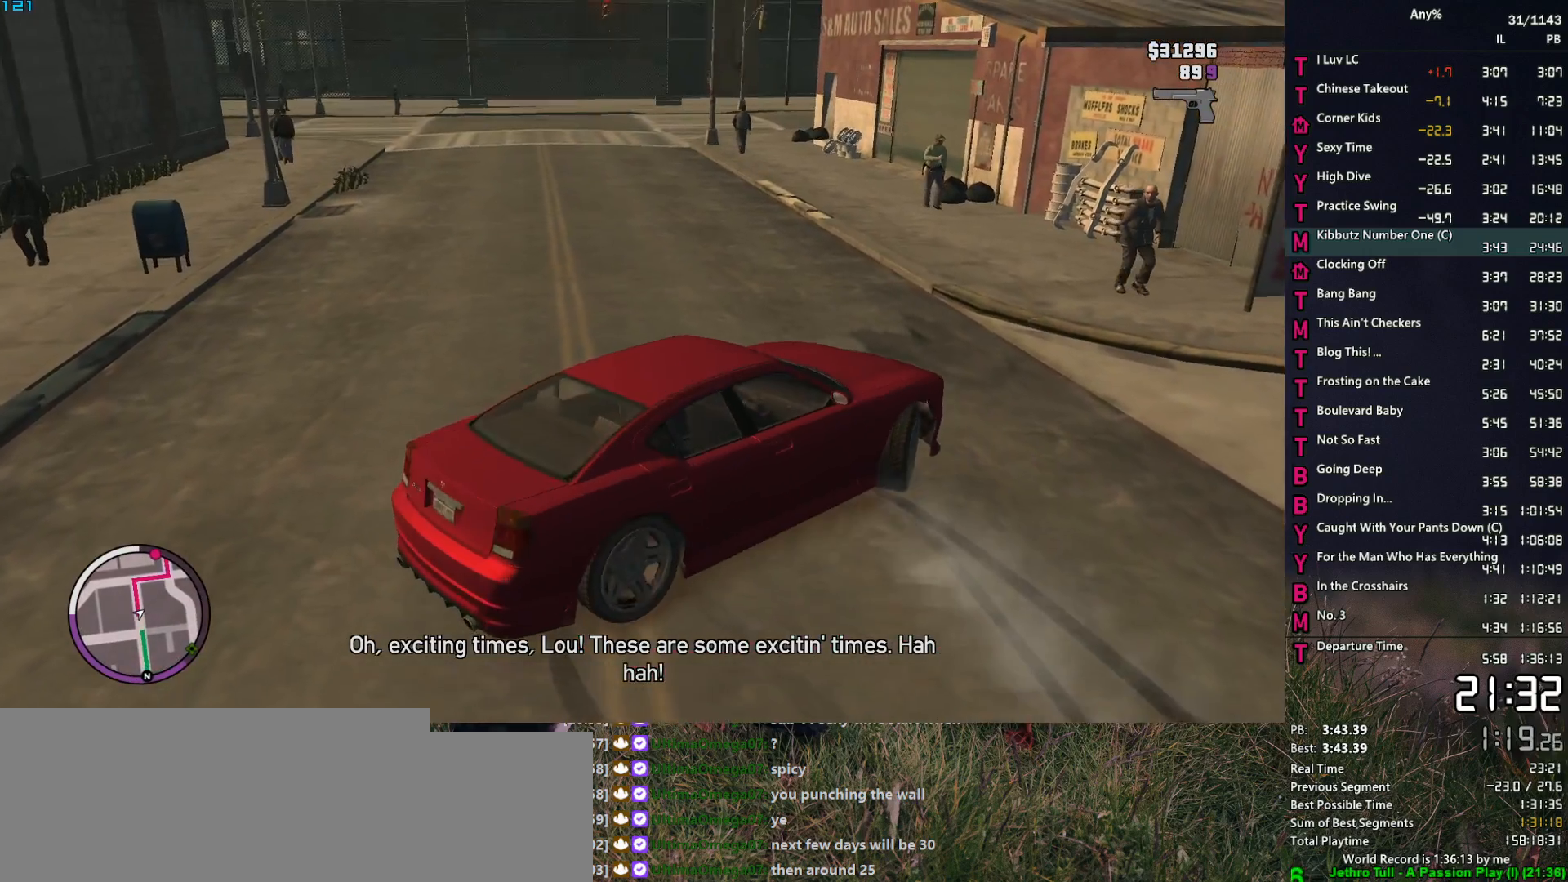
{"keys": ["a", "w"], "mouse": [], "events": []}
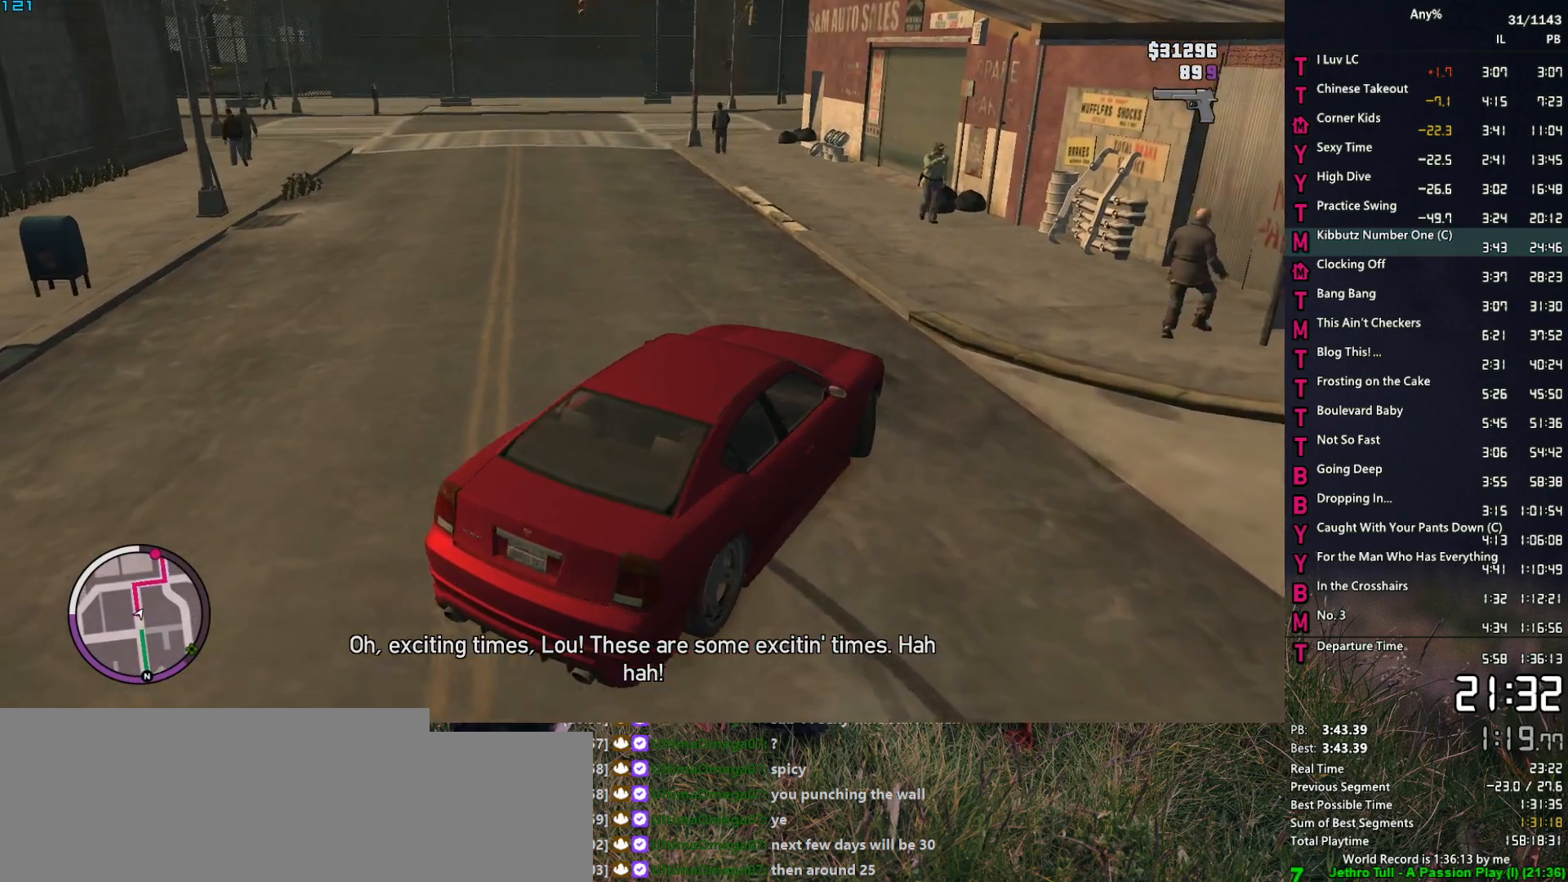
{"keys": ["w"], "mouse": [], "events": [[167, "a", "up"], [317, "a", "down"], [450, "a", "up"]]}
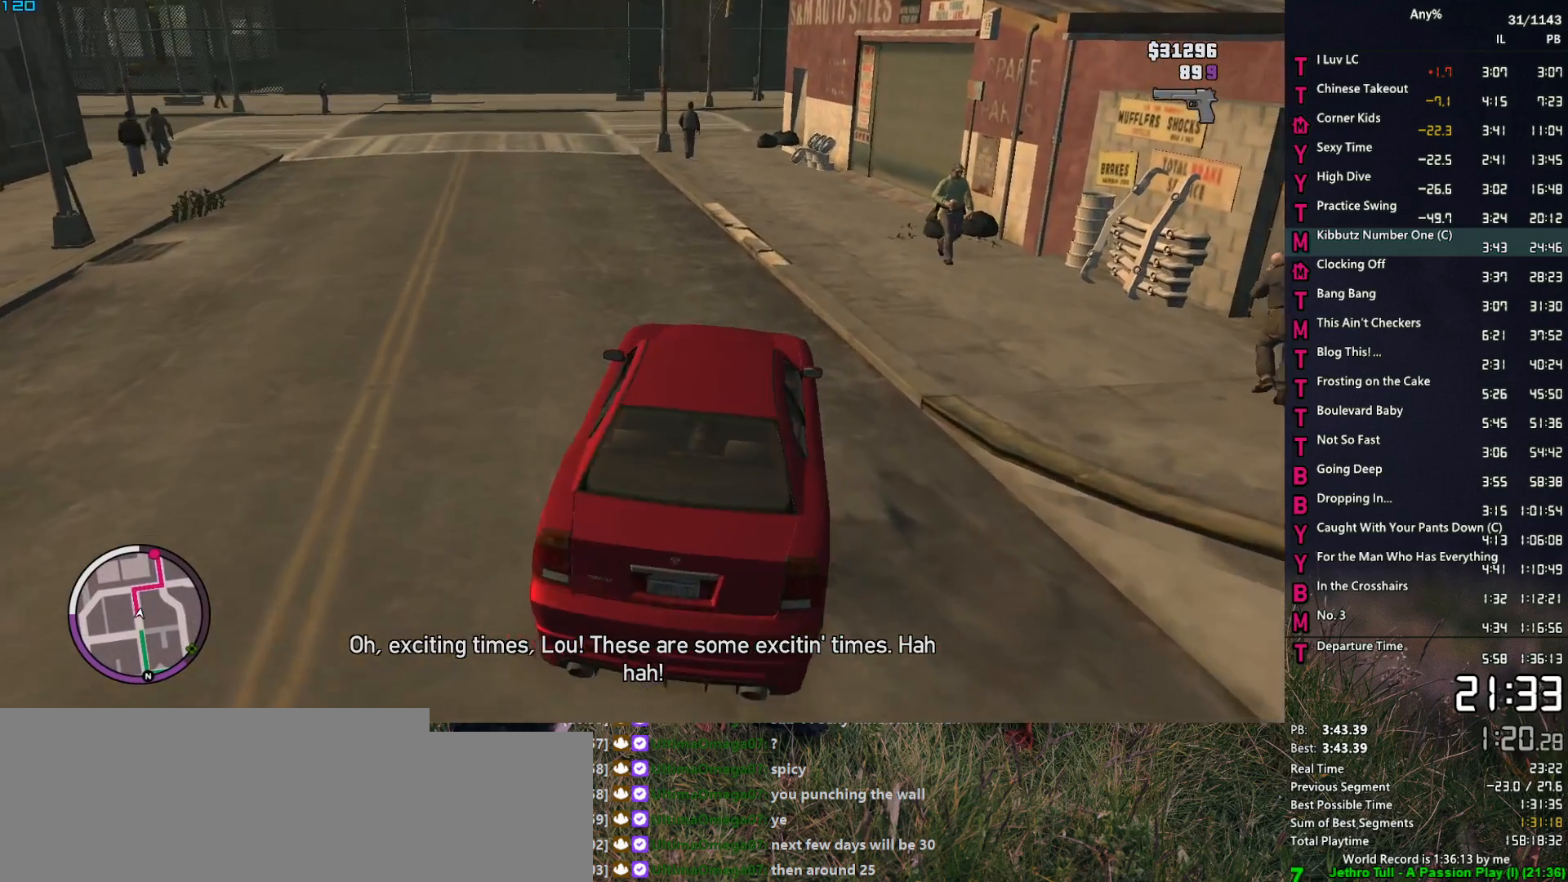
{"keys": ["w"], "mouse": [], "events": [[133, "a", "down"], [183, "a", "up"], [367, "d", "down"], [417, "d", "up"]]}
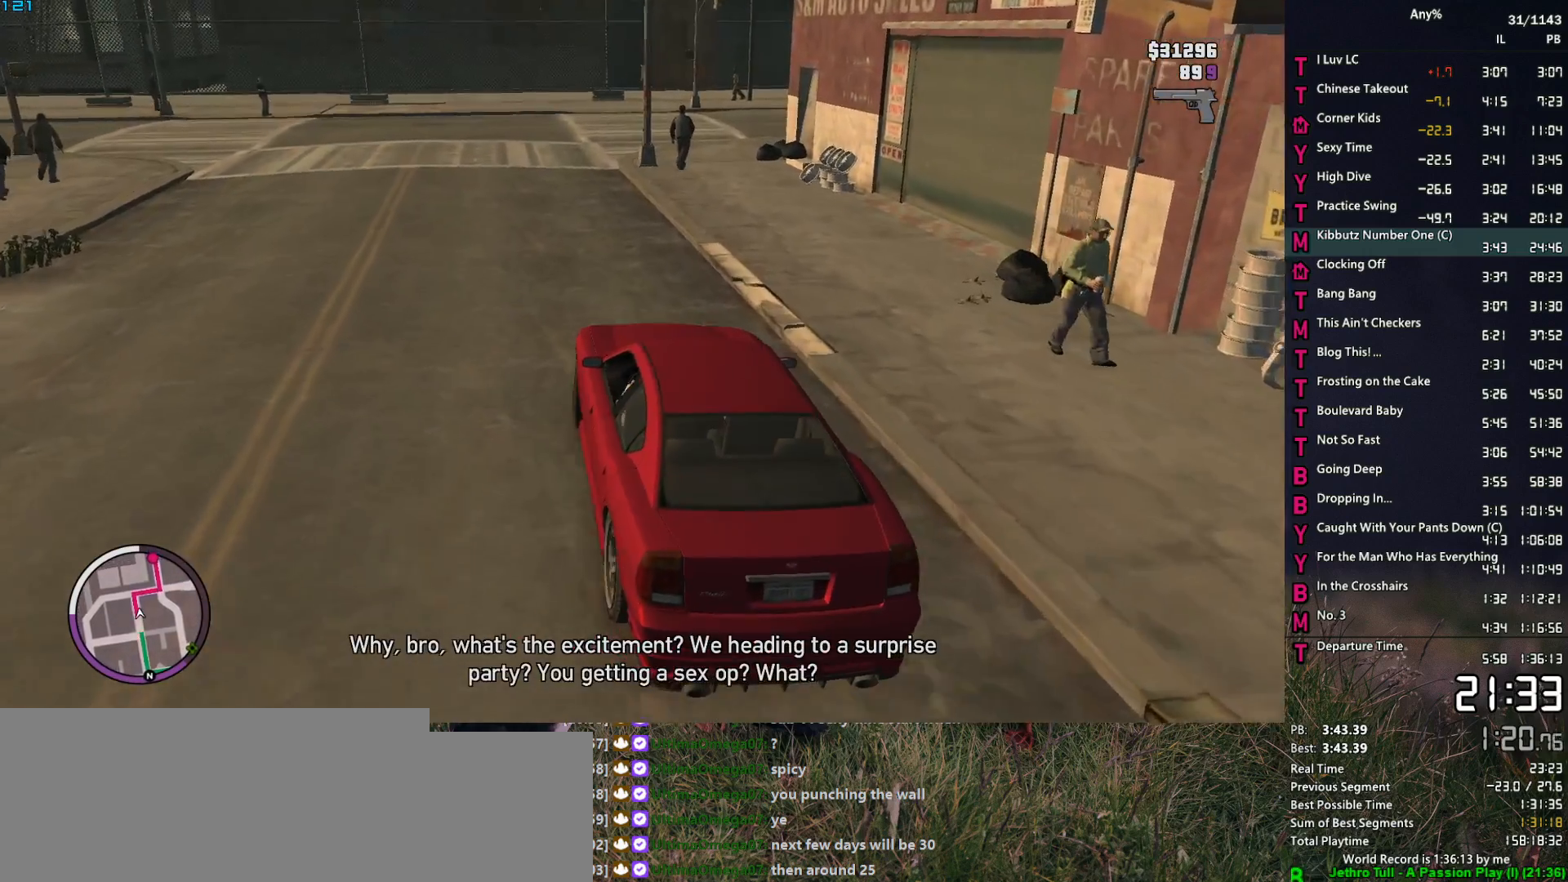
{"keys": ["shift_l", "w"], "mouse": [], "events": [[250, "d", "down"], [333, "d", "up"], [483, "shift_l", "down"]]}
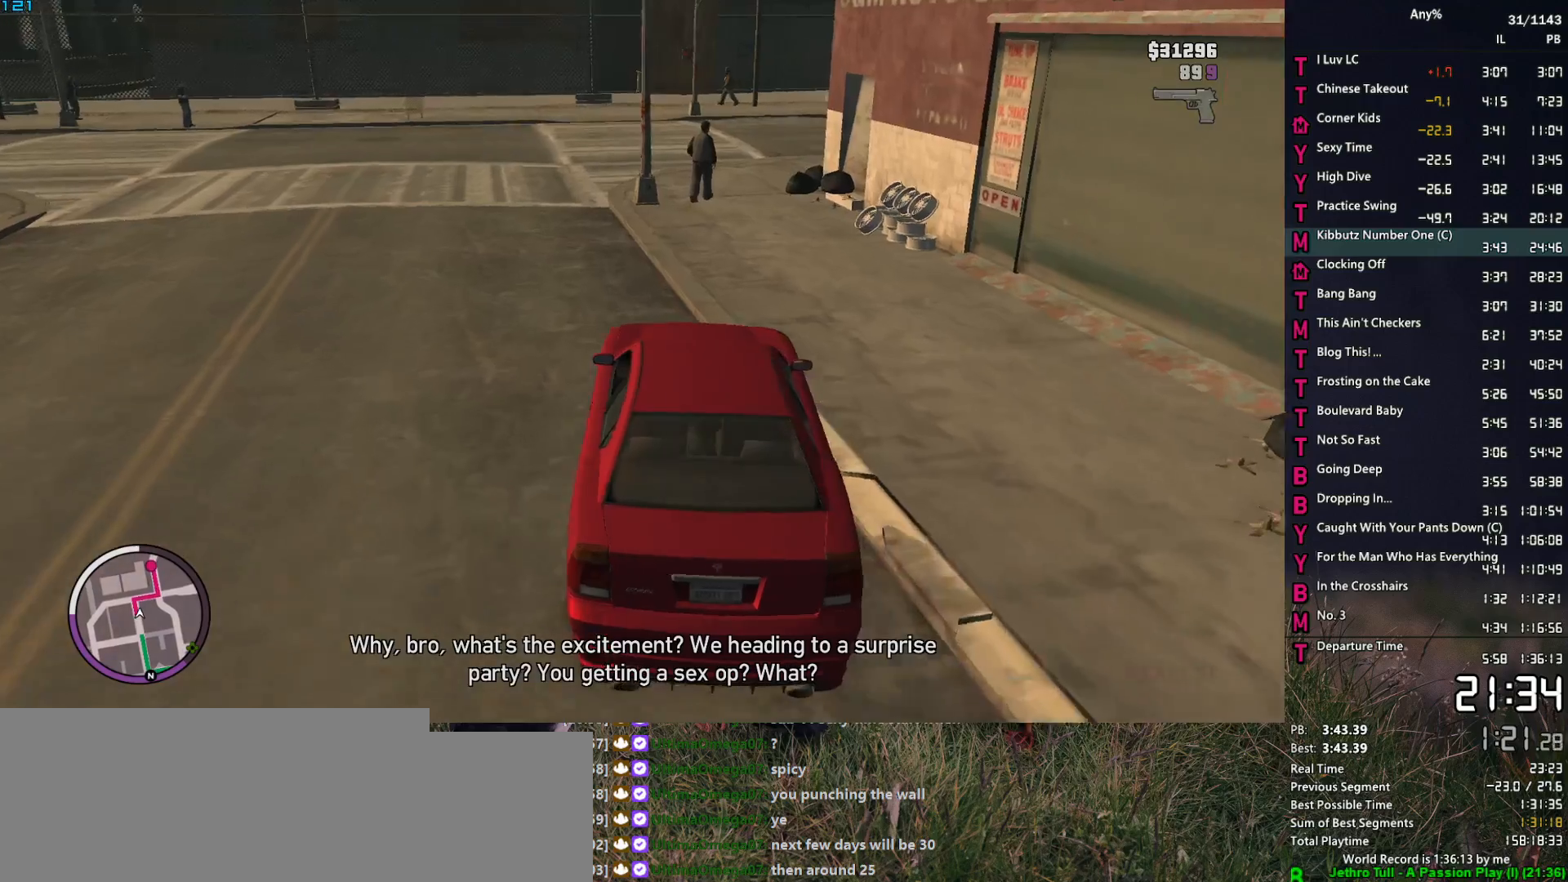
{"keys": ["w"], "mouse": [], "events": [[167, "d", "down"], [267, "d", "up"], [267, "shift_l", "up"], [400, "d", "down"], [500, "d", "up"]]}
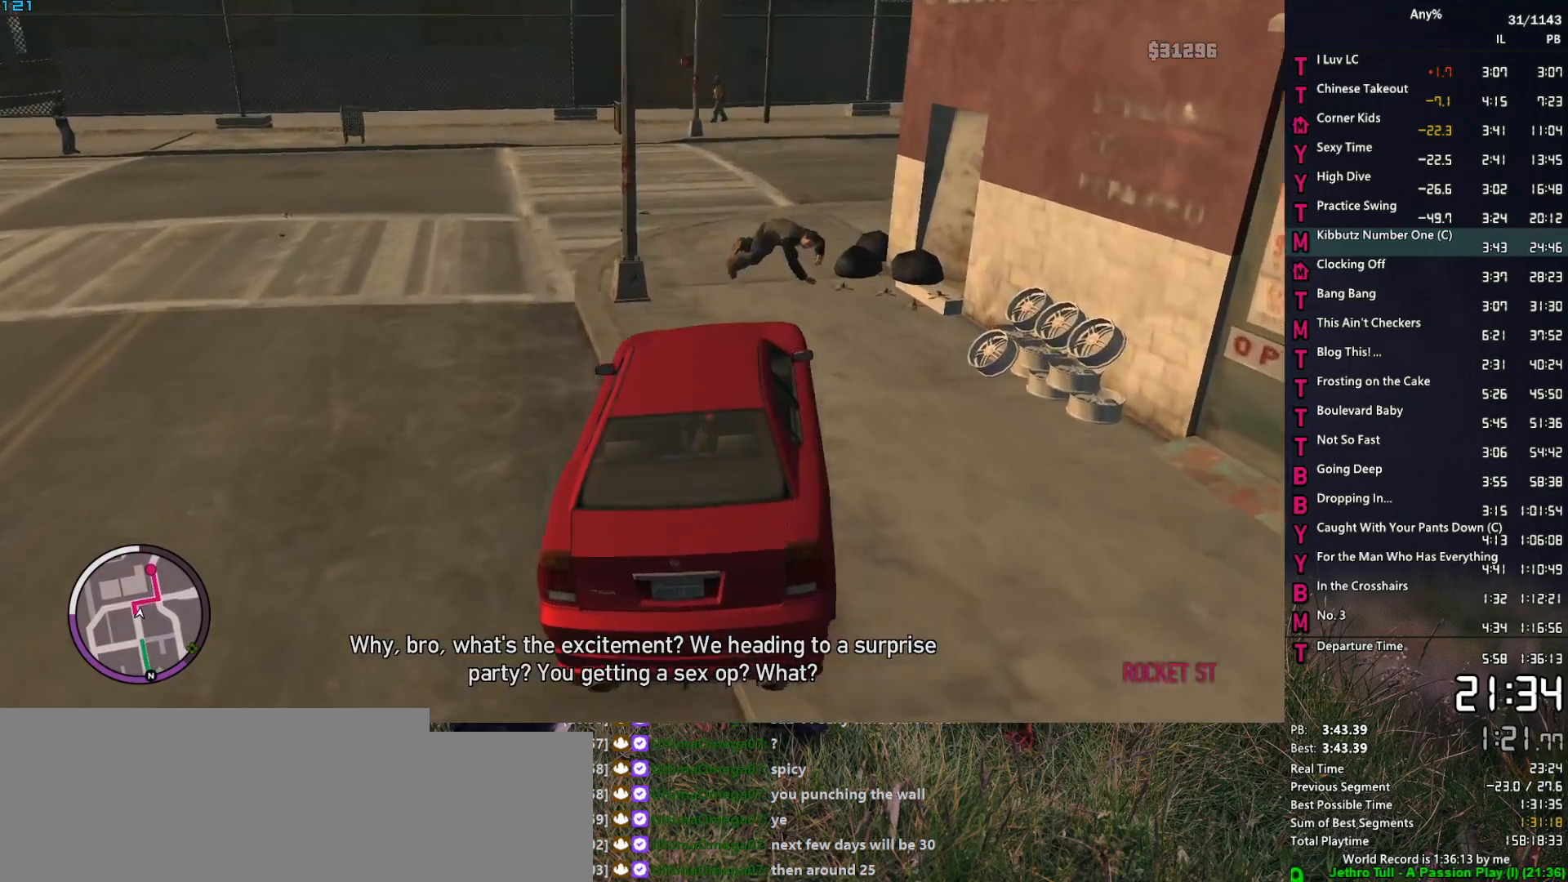
{"keys": ["d"], "mouse": [], "events": [[83, "d", "down"], [133, "d", "up"], [233, "d", "down"], [417, "w", "up"]]}
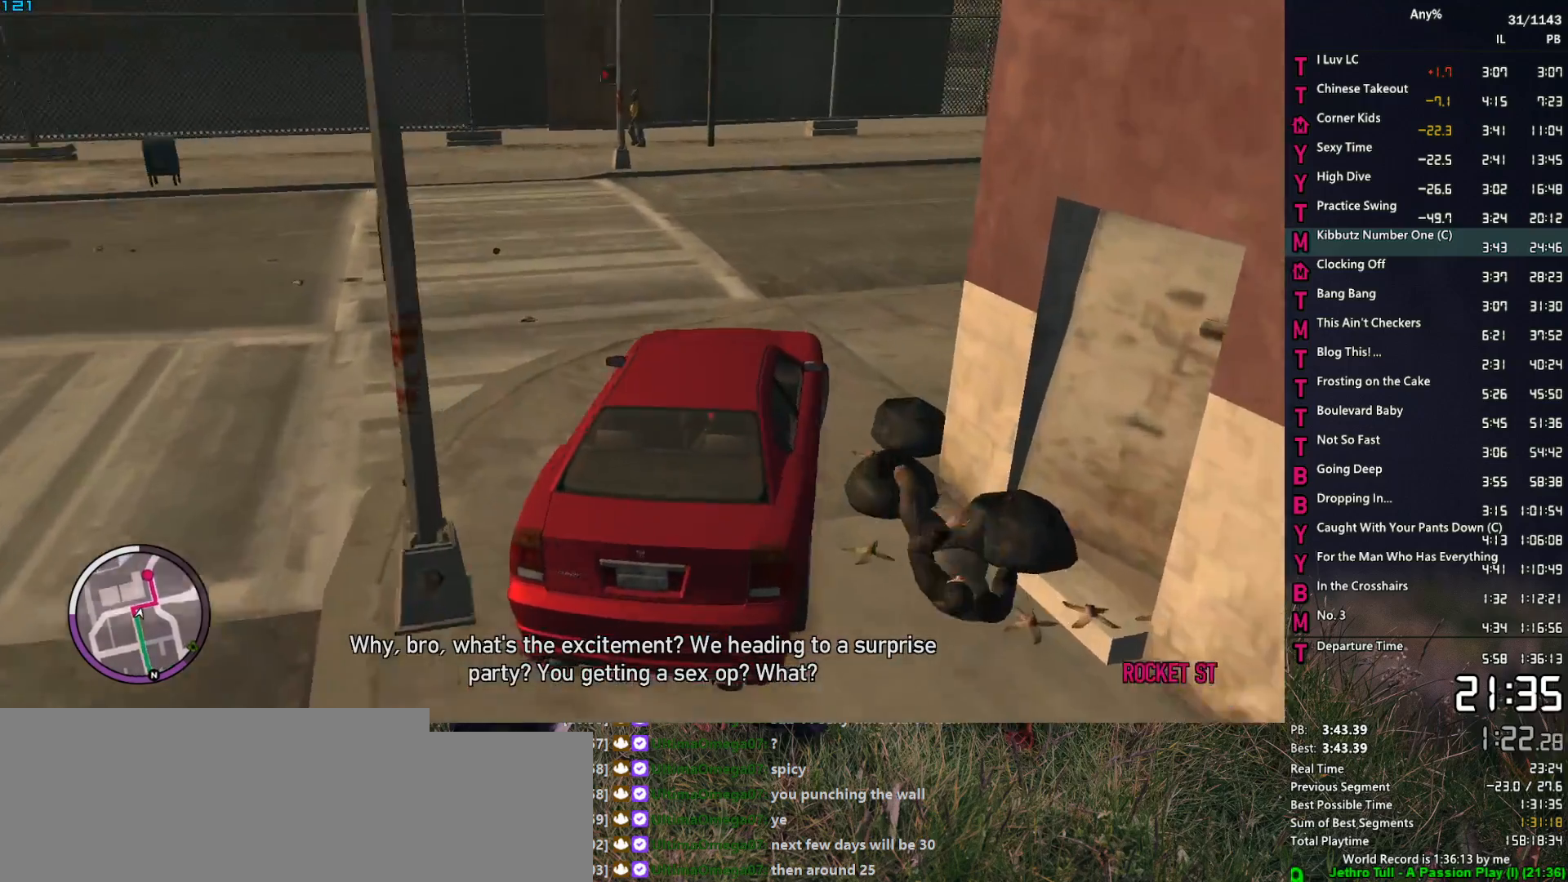
{"keys": ["w"], "mouse": [], "events": [[17, "w", "down"], [150, "d", "up"], [250, "d", "down"], [483, "d", "up"]]}
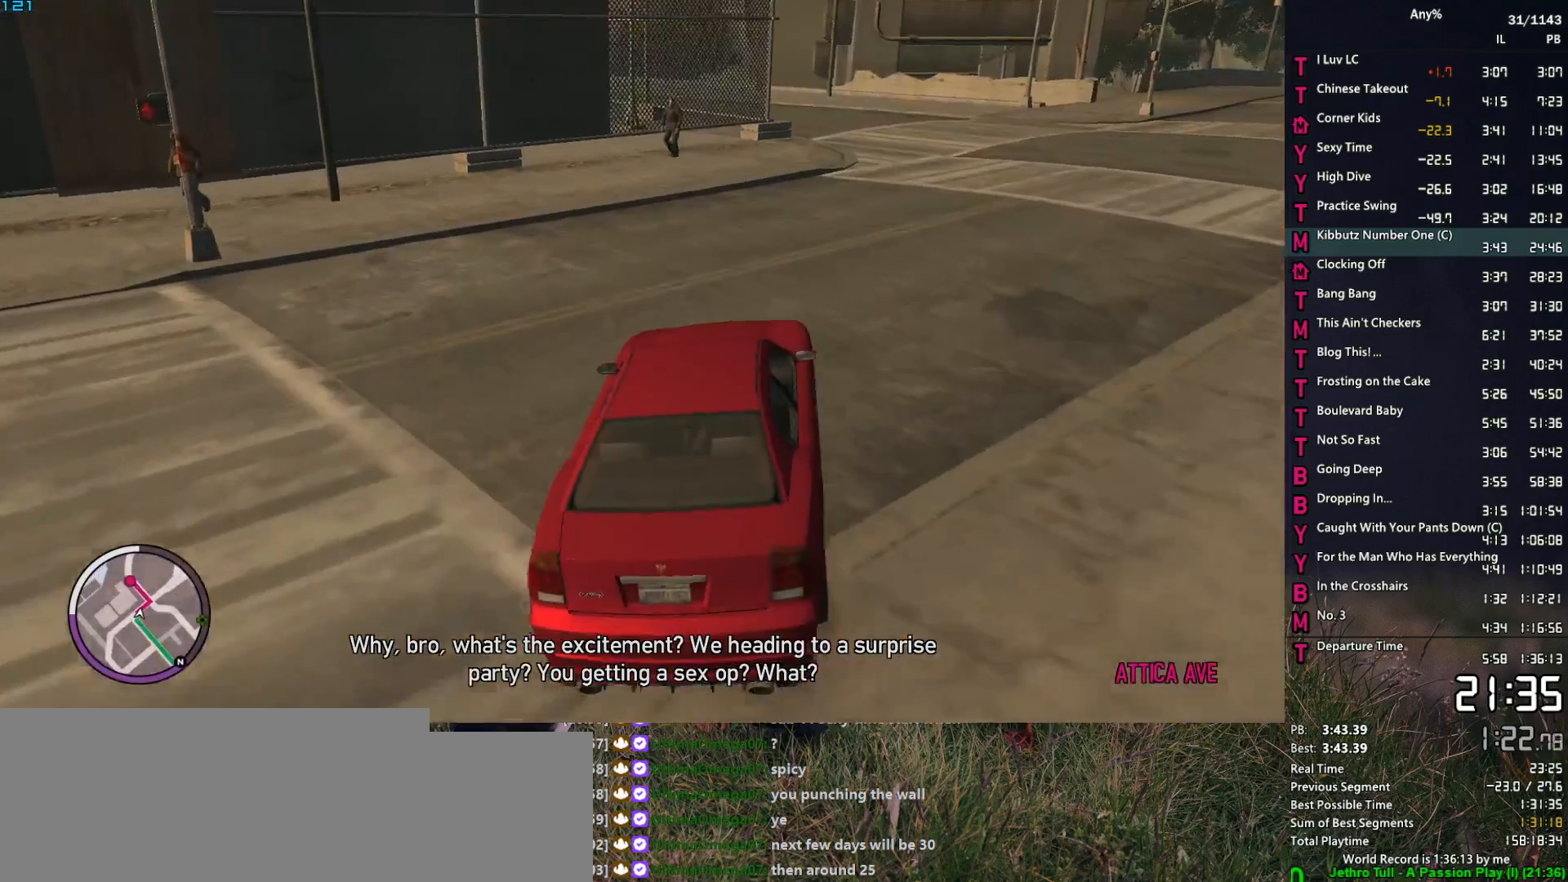
{"keys": ["w"], "mouse": [], "events": [[33, "d", "down"], [167, "d", "up"], [267, "d", "down"], [350, "d", "up"], [450, "d", "down"], [500, "d", "up"]]}